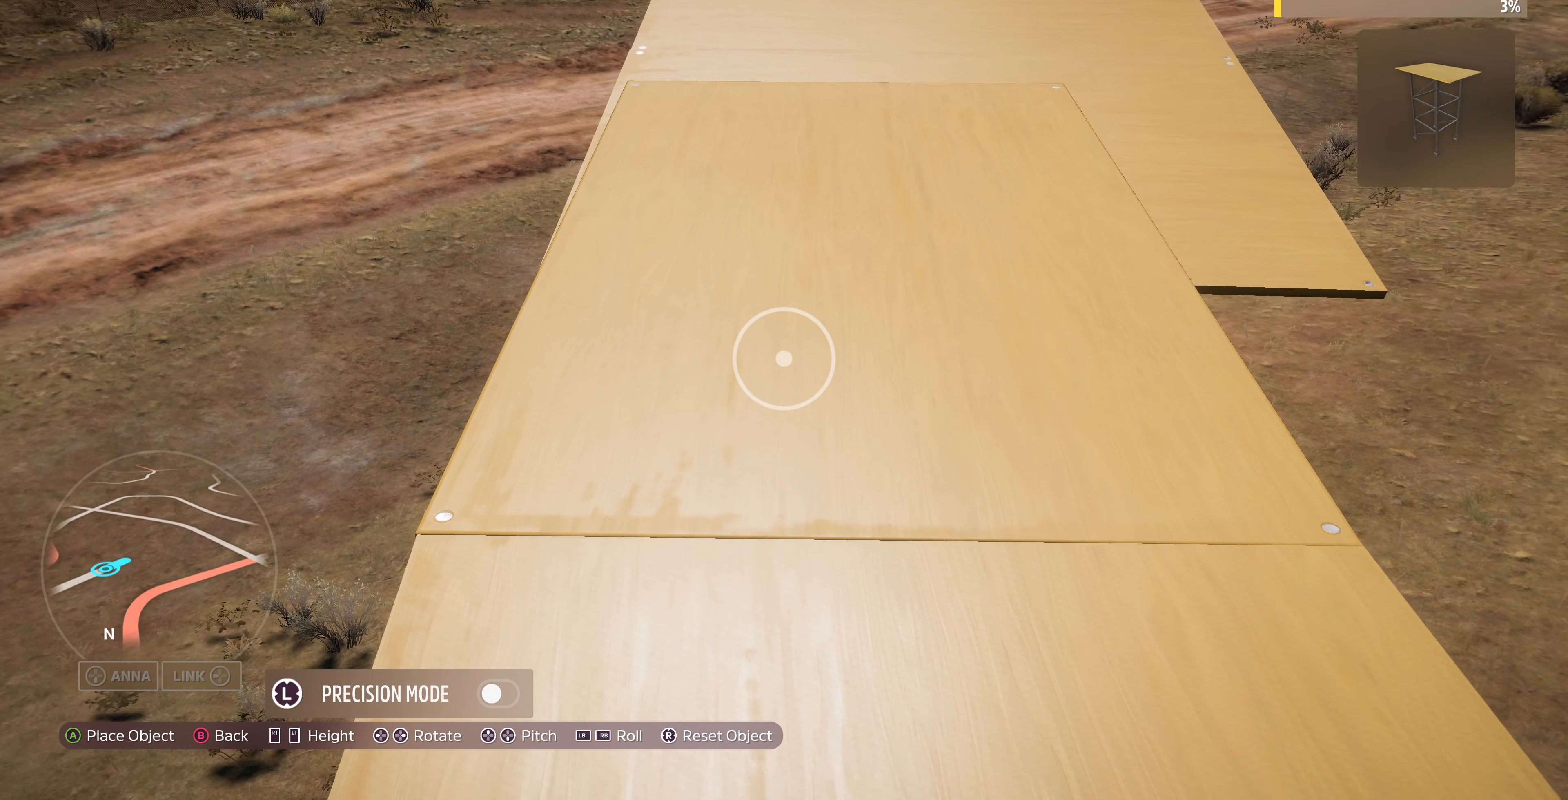
Gameplay with a controller (PlayStation layout); each line is a JSON object with the inputs held at the frame after it. "events" lists button and stick changes between this image and that frame as [ms after this image, input, new state], when the widget could be followed in between.
{"buttons": [], "left_stick": "center", "right_stick": "center", "events": [[234, "left_stick", "up"], [367, "left_stick", "center"]]}
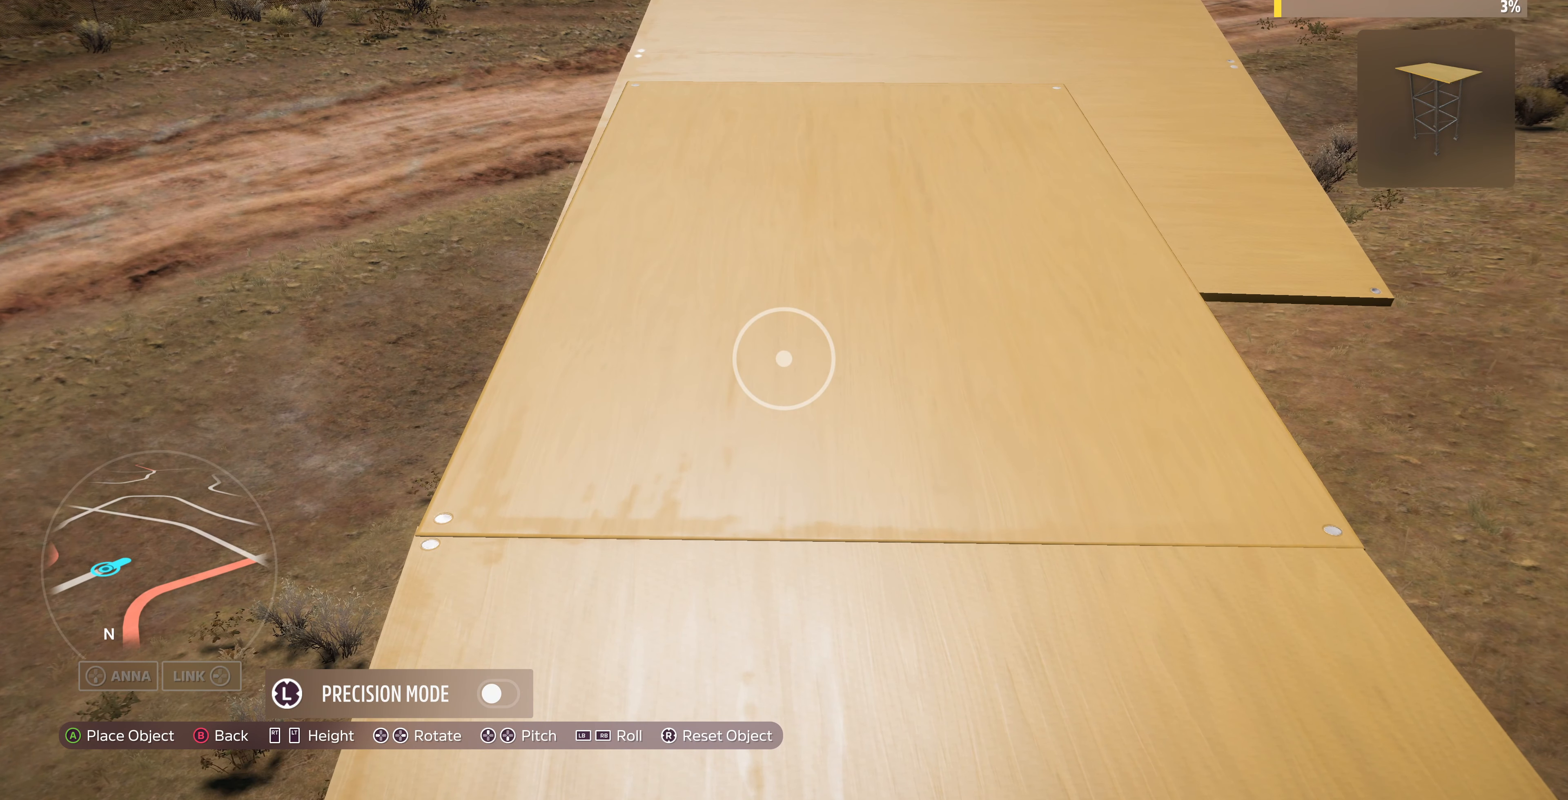
{"buttons": [], "left_stick": "center", "right_stick": "center", "events": [[67, "DPAD_RIGHT", "down"], [100, "DPAD_RIGHT", "up"]]}
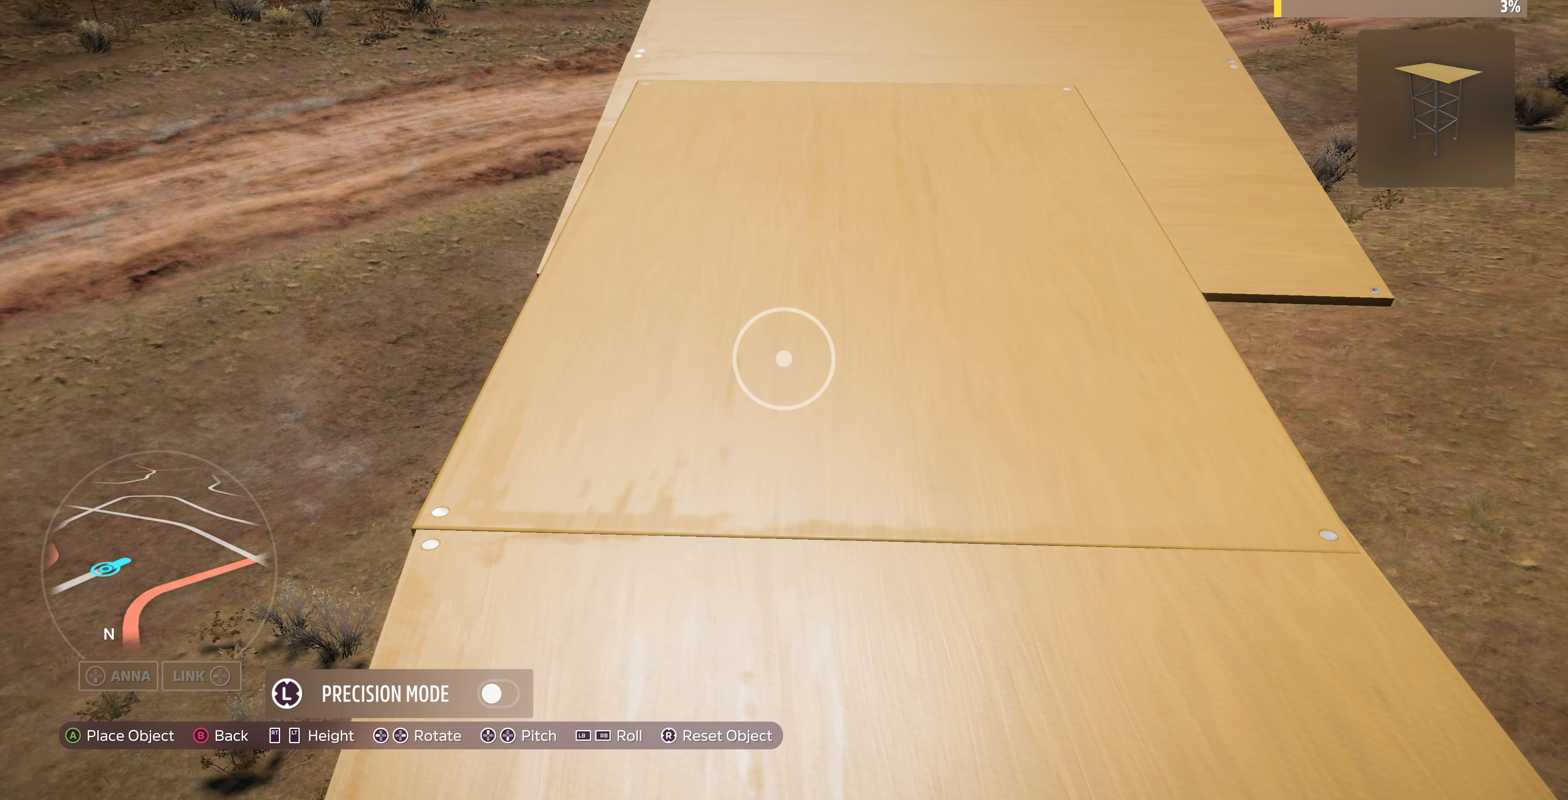
{"buttons": [], "left_stick": "center", "right_stick": "center", "events": [[34, "DPAD_LEFT", "down"], [100, "DPAD_LEFT", "up"], [367, "left_stick", "up-left"], [500, "left_stick", "center"]]}
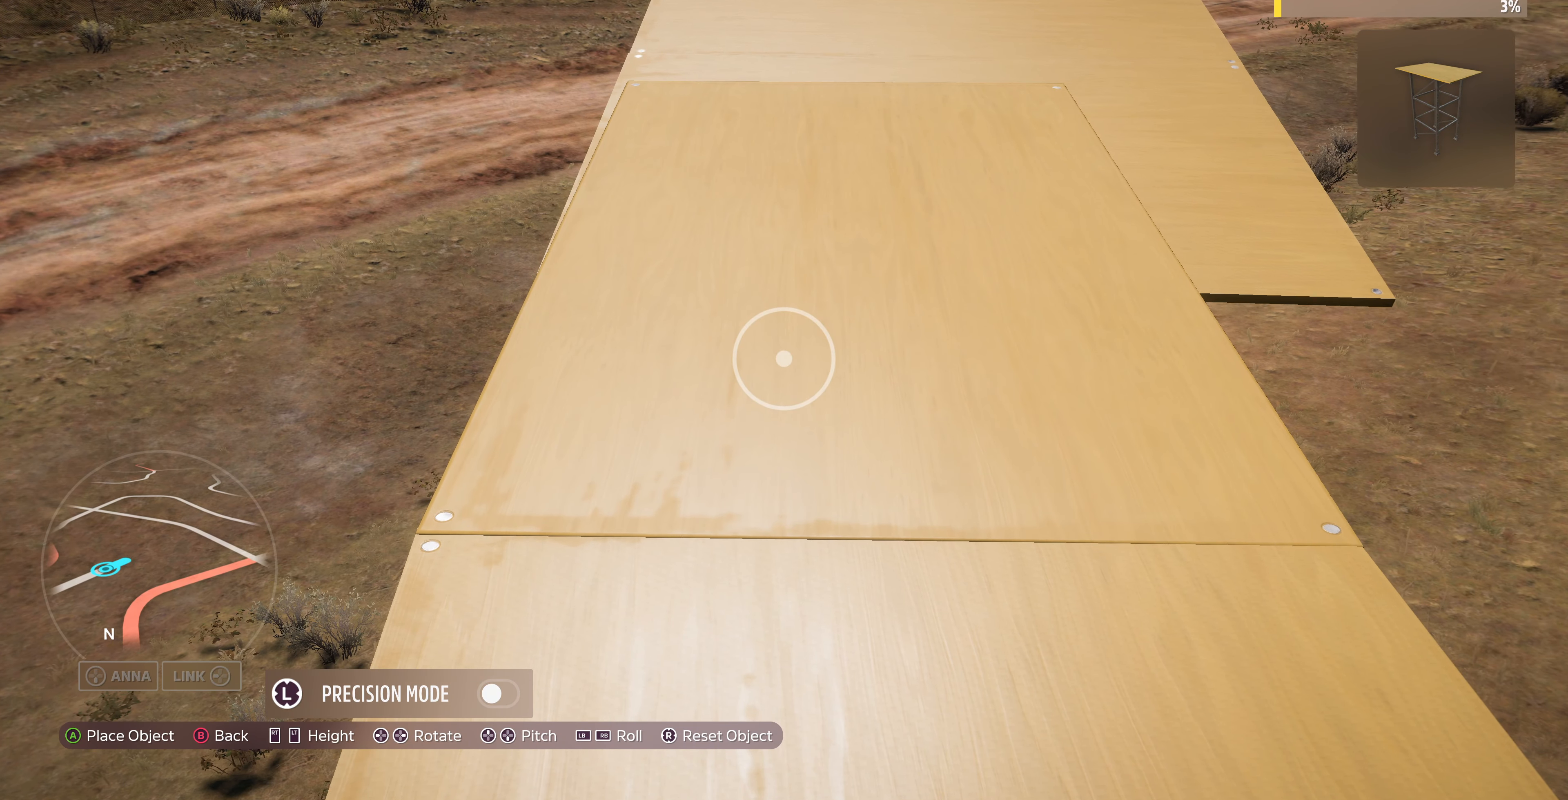
{"buttons": [], "left_stick": "center", "right_stick": "center", "events": [[200, "left_stick", "down"], [267, "left_stick", "center"], [434, "left_stick", "down-right"], [500, "left_stick", "center"]]}
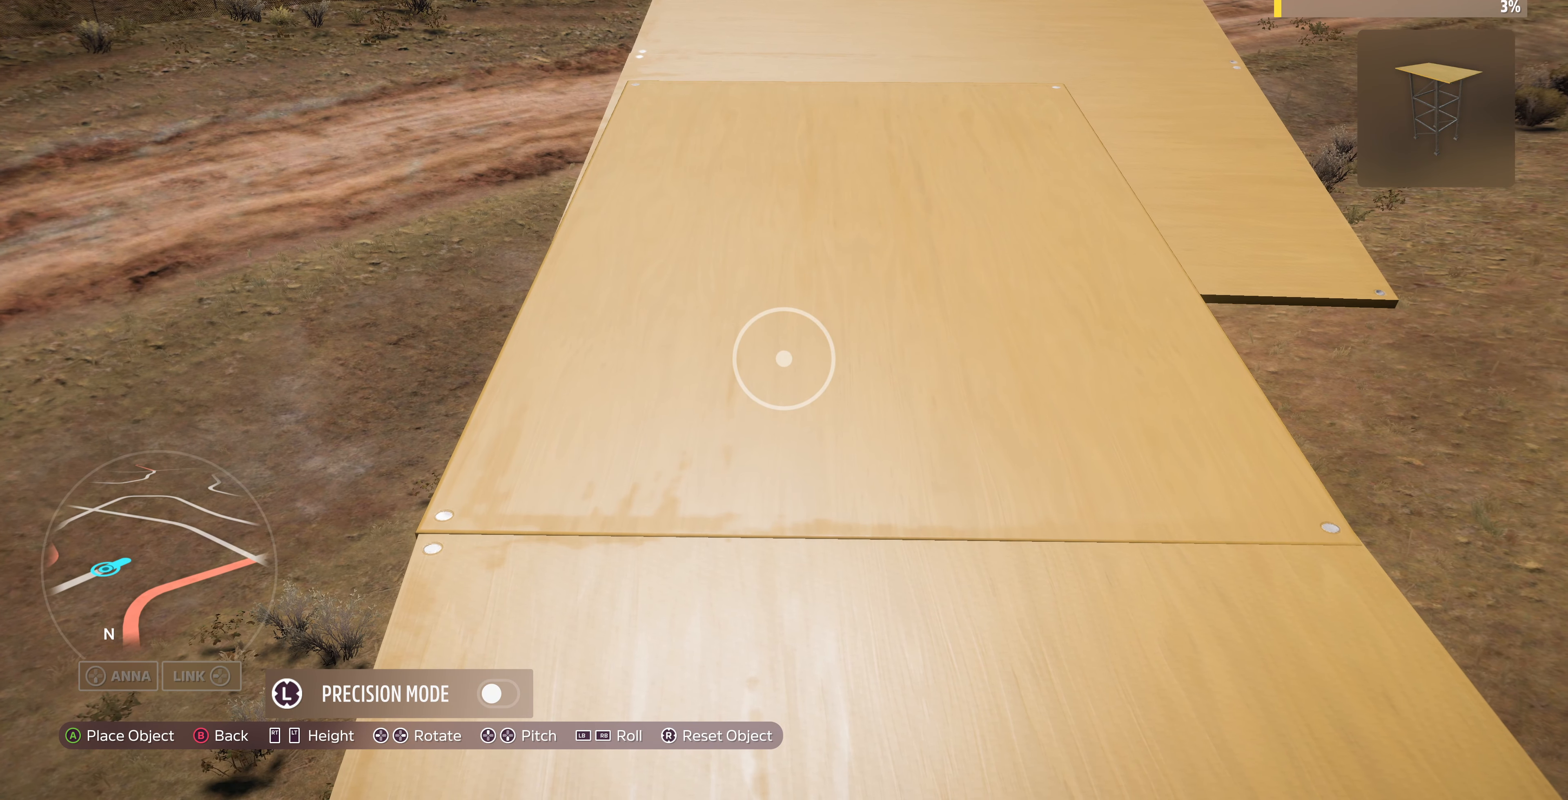
{"buttons": [], "left_stick": "center", "right_stick": "center", "events": [[134, "left_stick", "right"], [200, "left_stick", "center"]]}
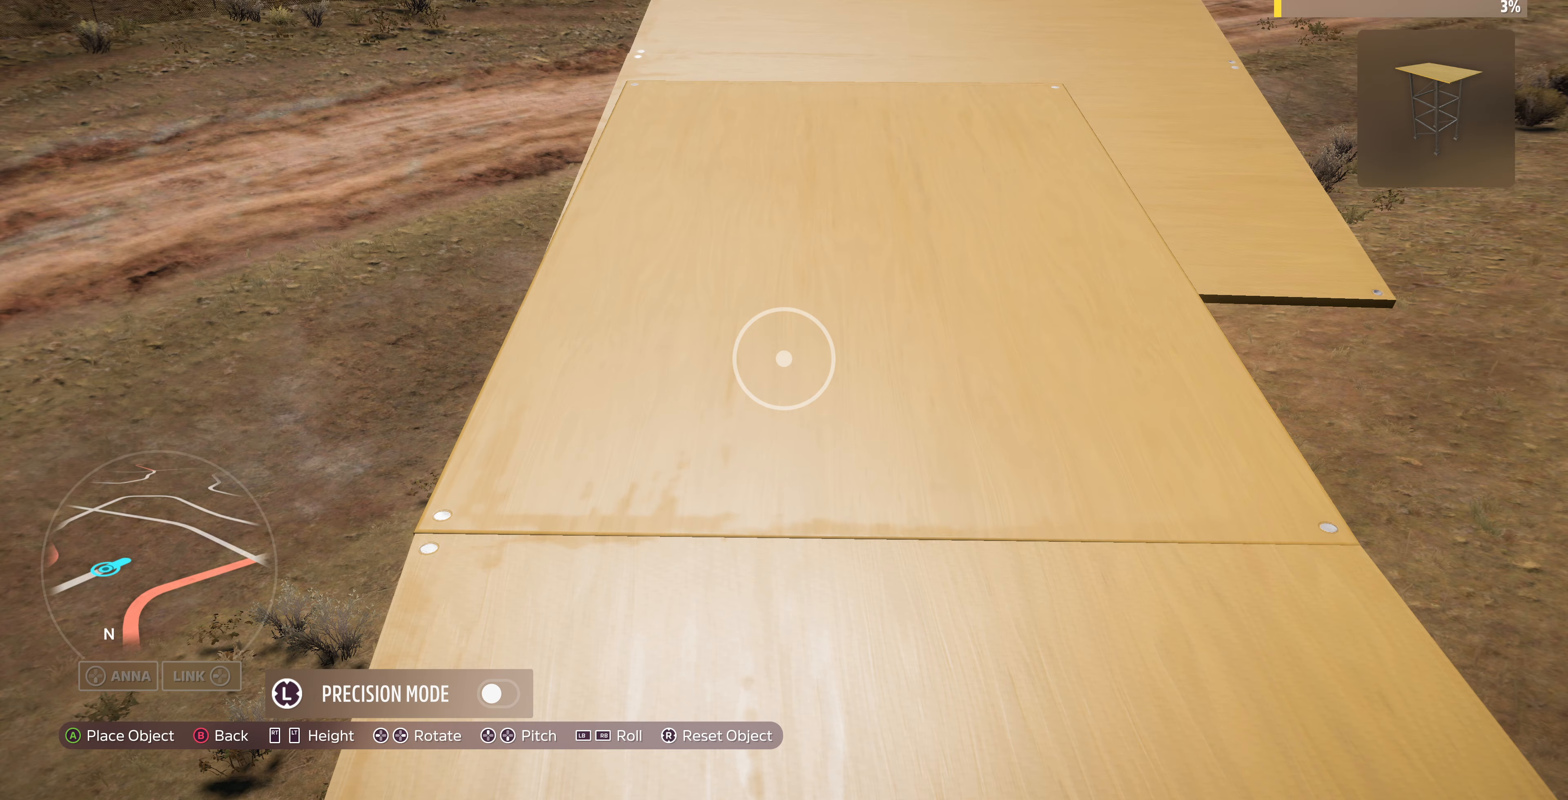
{"buttons": [], "left_stick": "up-left", "right_stick": "center", "events": [[67, "CROSS", "down"], [200, "CROSS", "up"], [500, "left_stick", "up-left"]]}
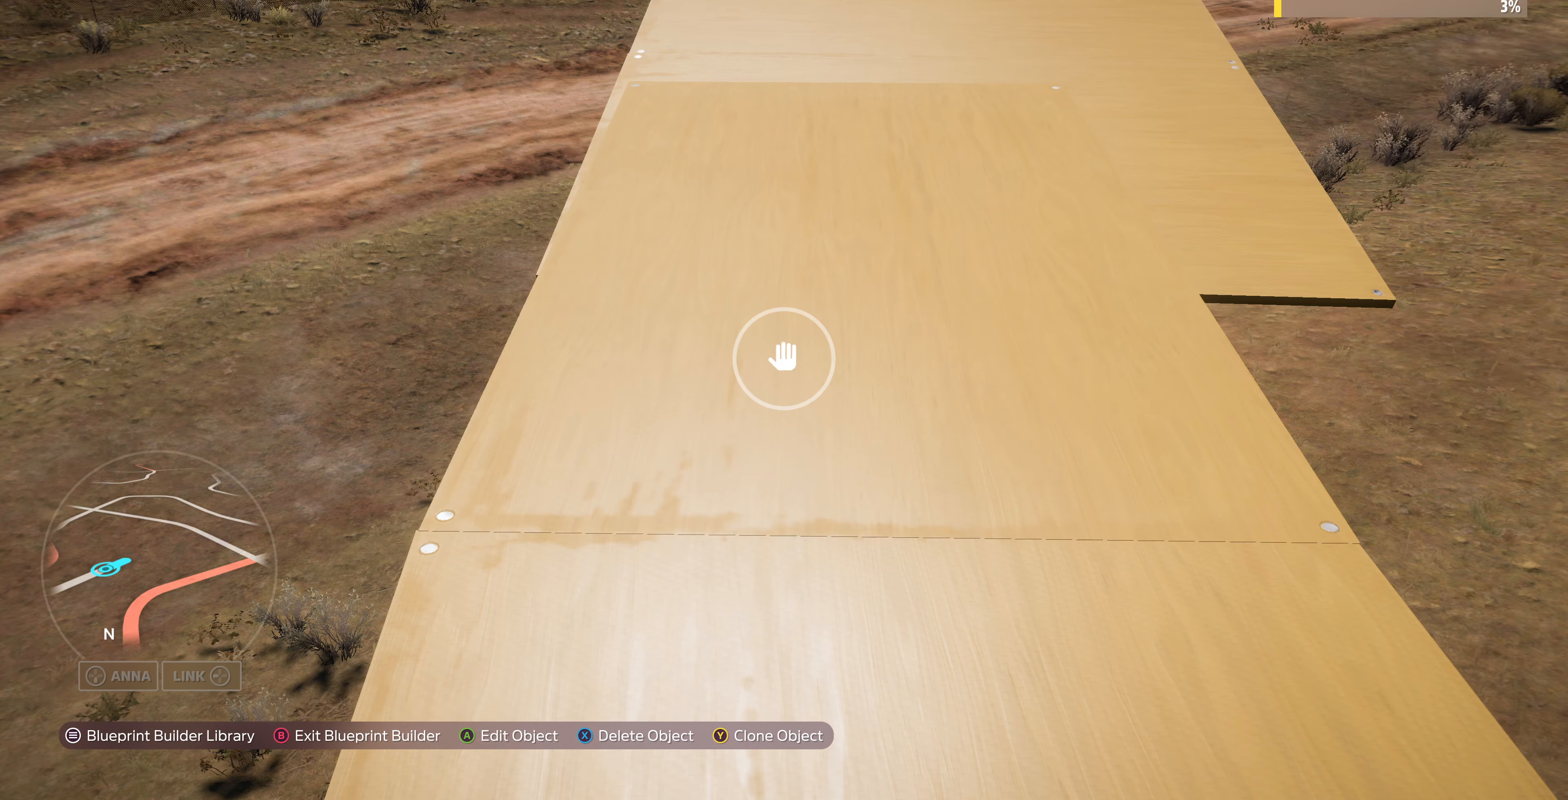
{"buttons": ["R2"], "left_stick": "left", "right_stick": "center", "events": [[267, "right_stick", "down-right"], [367, "R2", "down"], [433, "left_stick", "left"], [467, "right_stick", "center"]]}
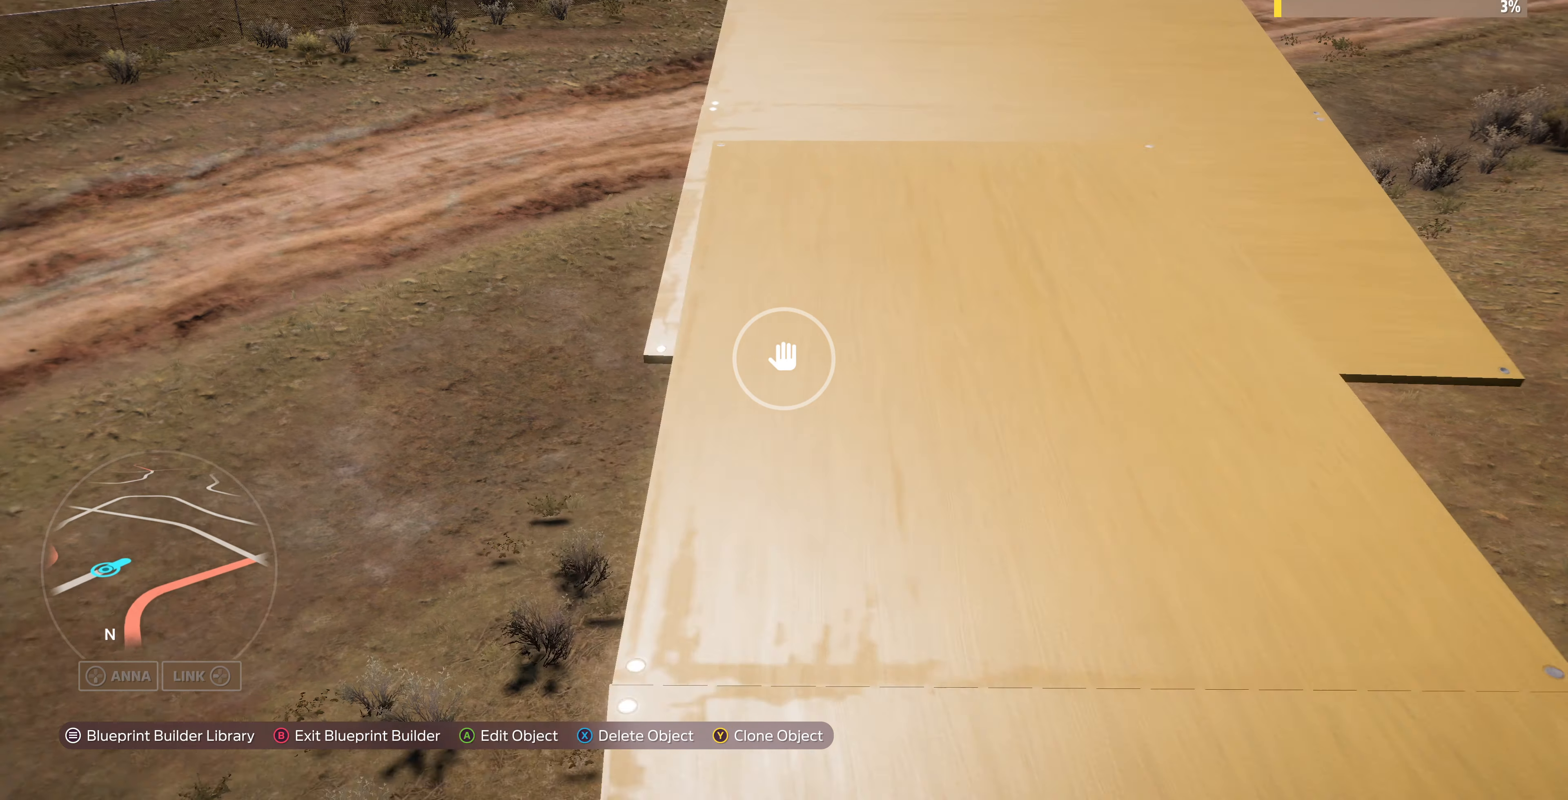
{"buttons": ["L2"], "left_stick": "up-left", "right_stick": "right", "events": [[67, "right_stick", "right"], [133, "R2", "up"], [233, "left_stick", "up-left"], [333, "L2", "down"]]}
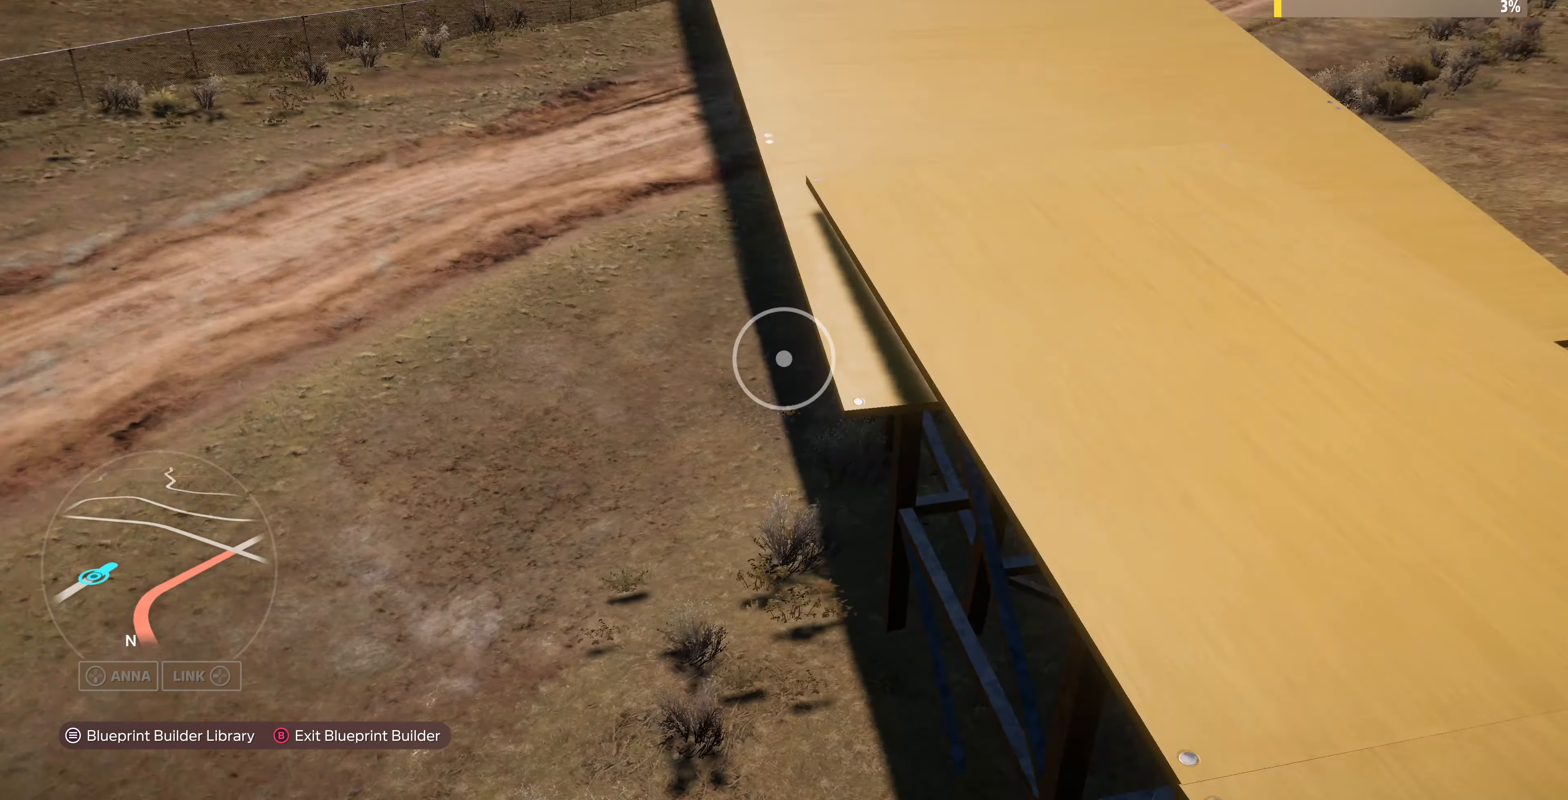
{"buttons": [], "left_stick": "up-left", "right_stick": "right", "events": [[33, "L2", "up"]]}
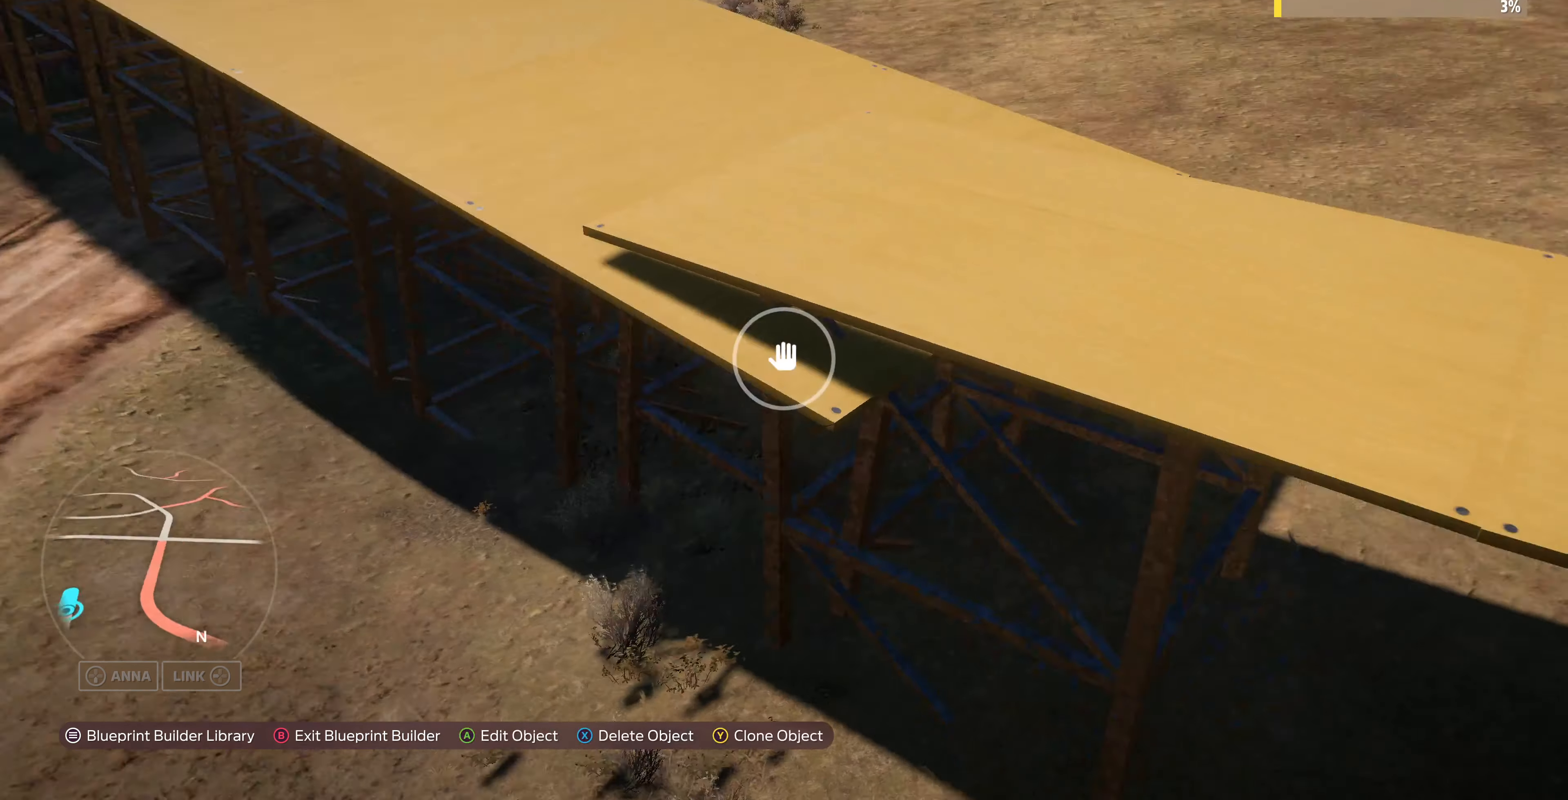
{"buttons": [], "left_stick": "up-left", "right_stick": "right", "events": []}
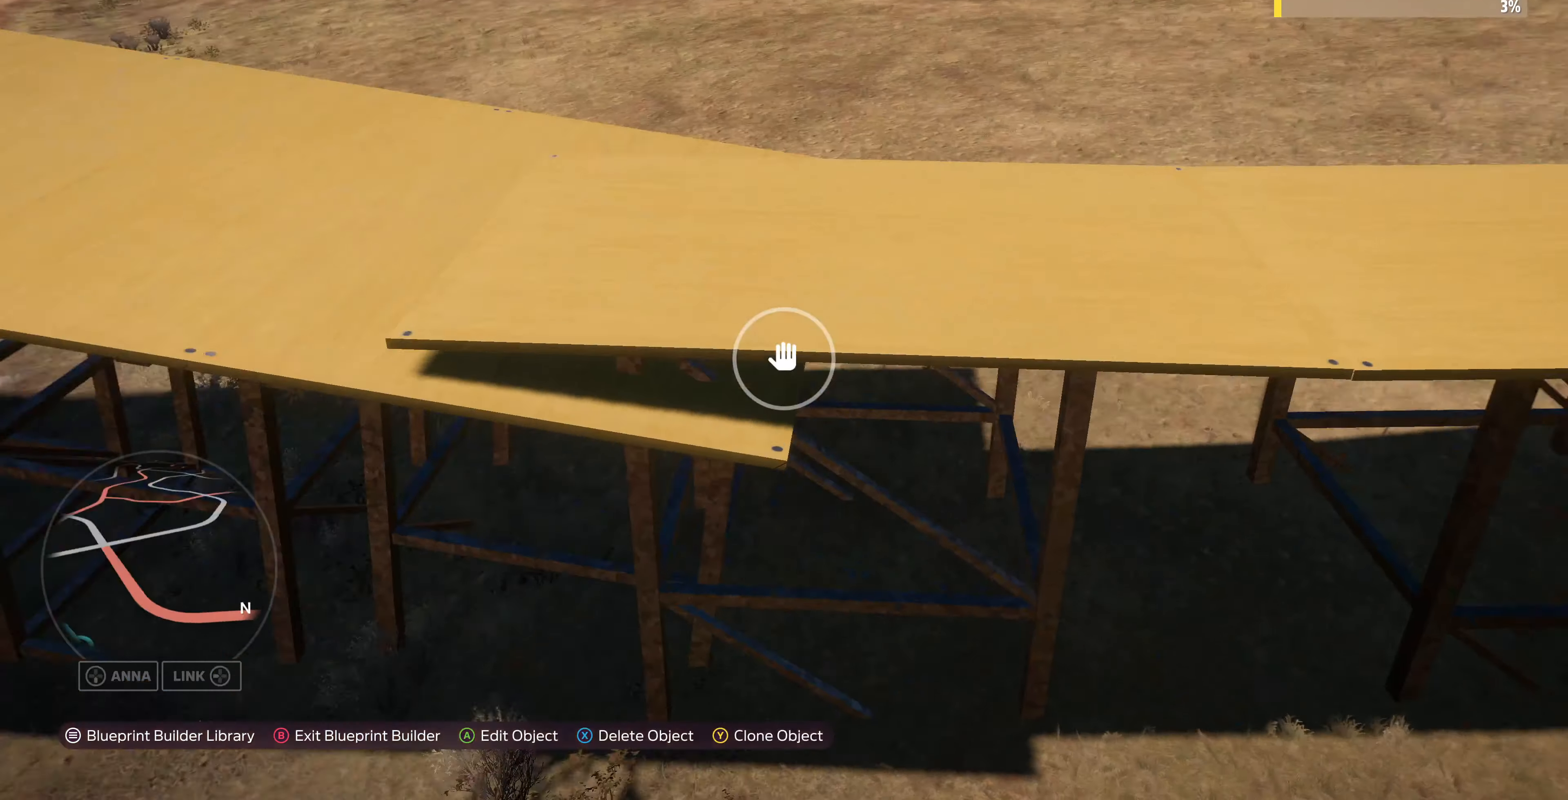
{"buttons": [], "left_stick": "left", "right_stick": "right", "events": [[433, "left_stick", "left"]]}
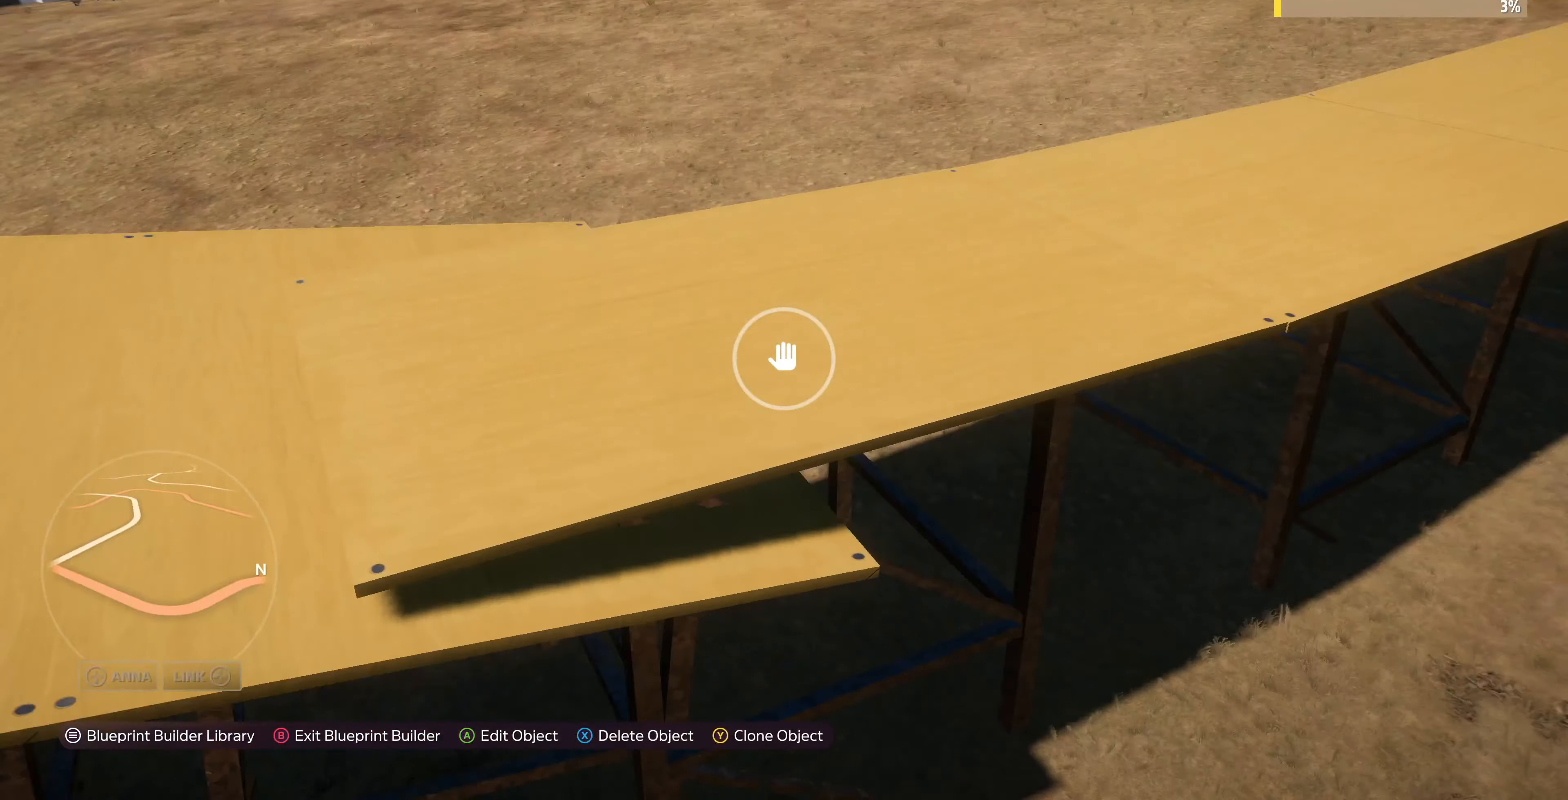
{"buttons": [], "left_stick": "left", "right_stick": "right", "events": []}
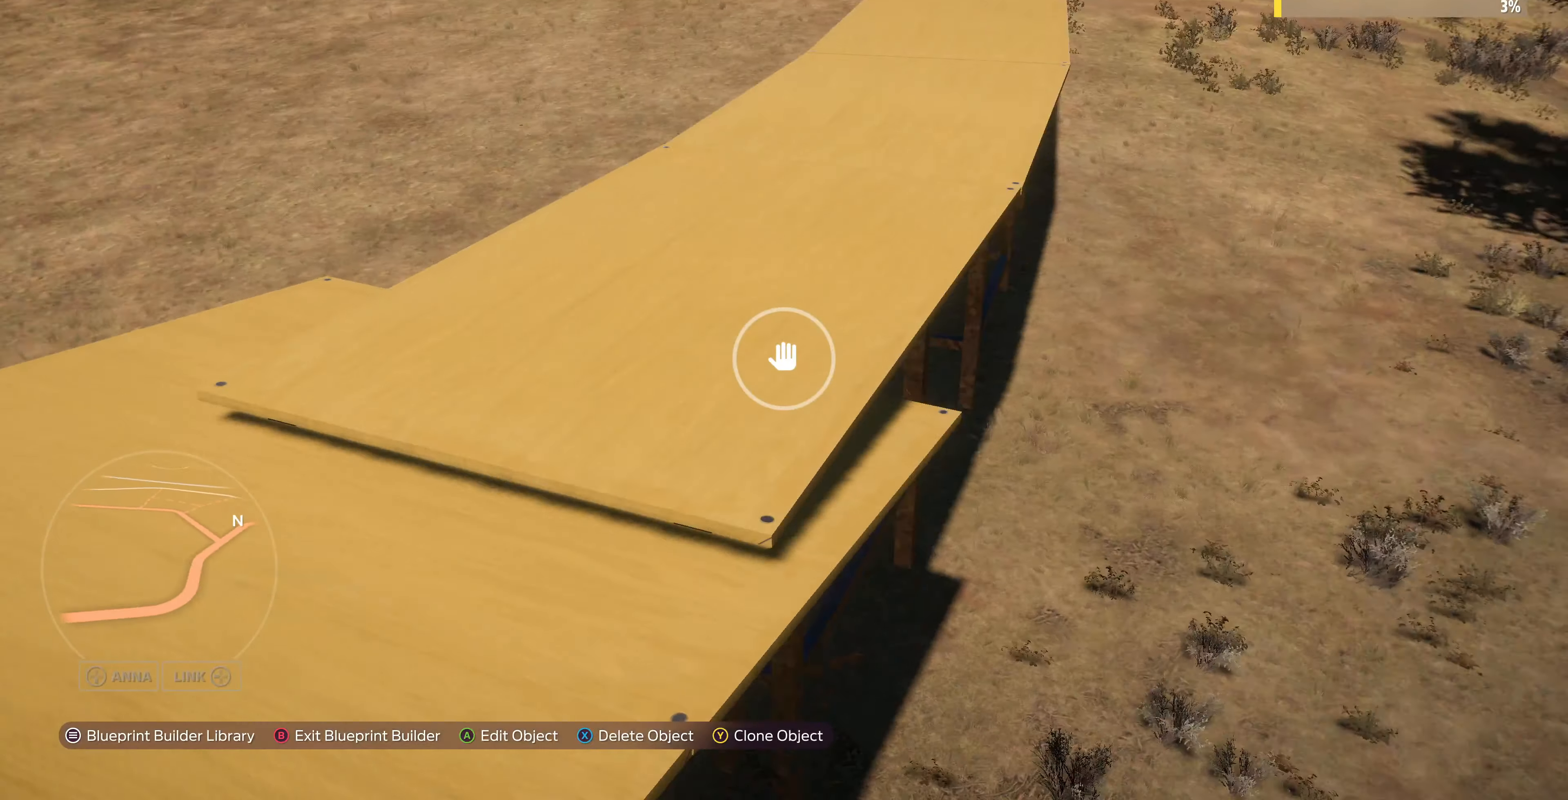
{"buttons": [], "left_stick": "up-left", "right_stick": "up", "events": [[167, "left_stick", "up-left"], [200, "right_stick", "center"], [300, "right_stick", "up"]]}
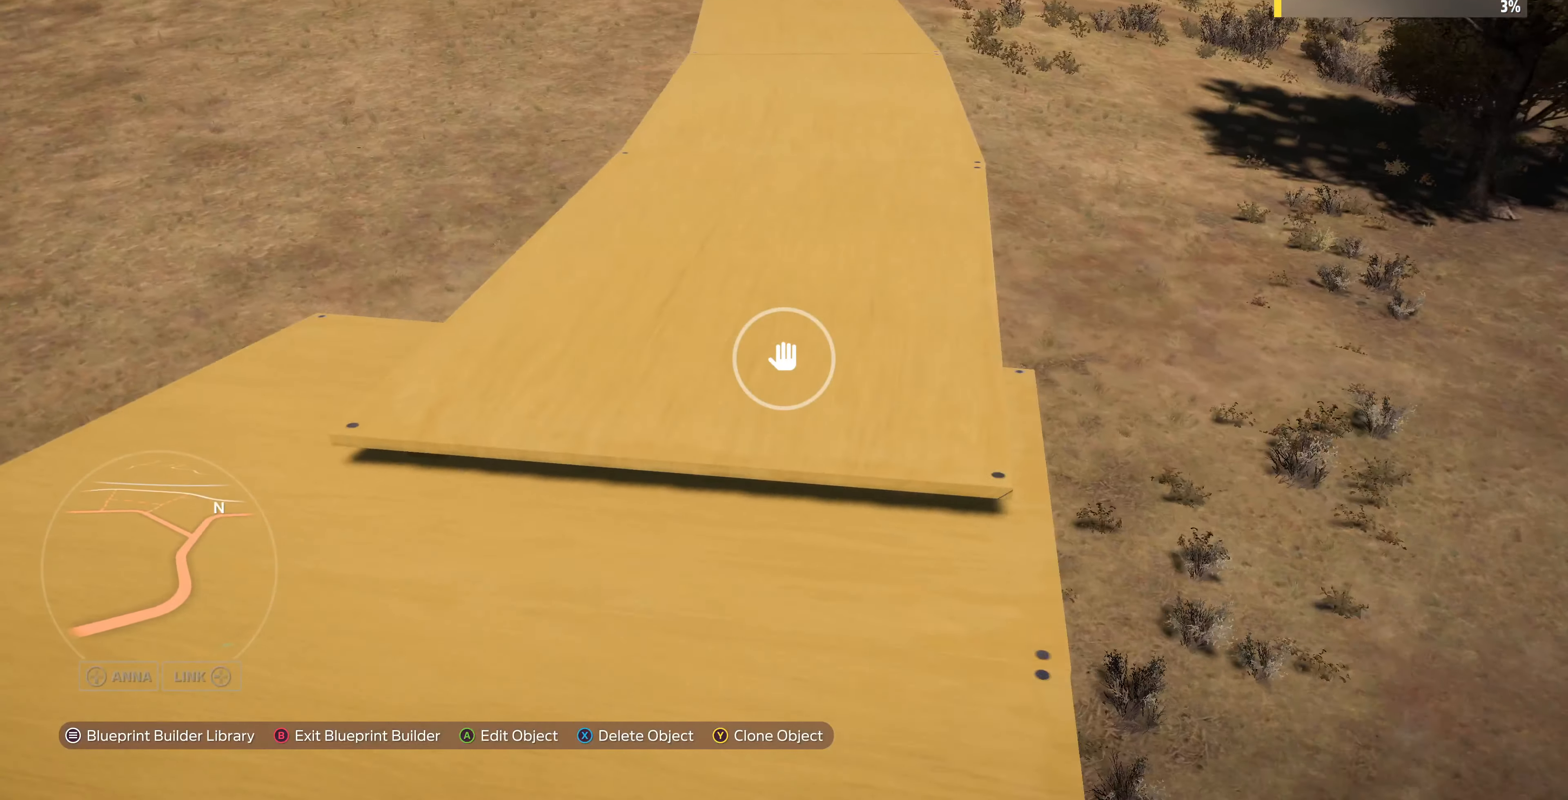
{"buttons": [], "left_stick": "down", "right_stick": "right", "events": [[67, "right_stick", "center"], [233, "left_stick", "down"], [300, "left_stick", "center"], [367, "right_stick", "right"], [467, "left_stick", "down"]]}
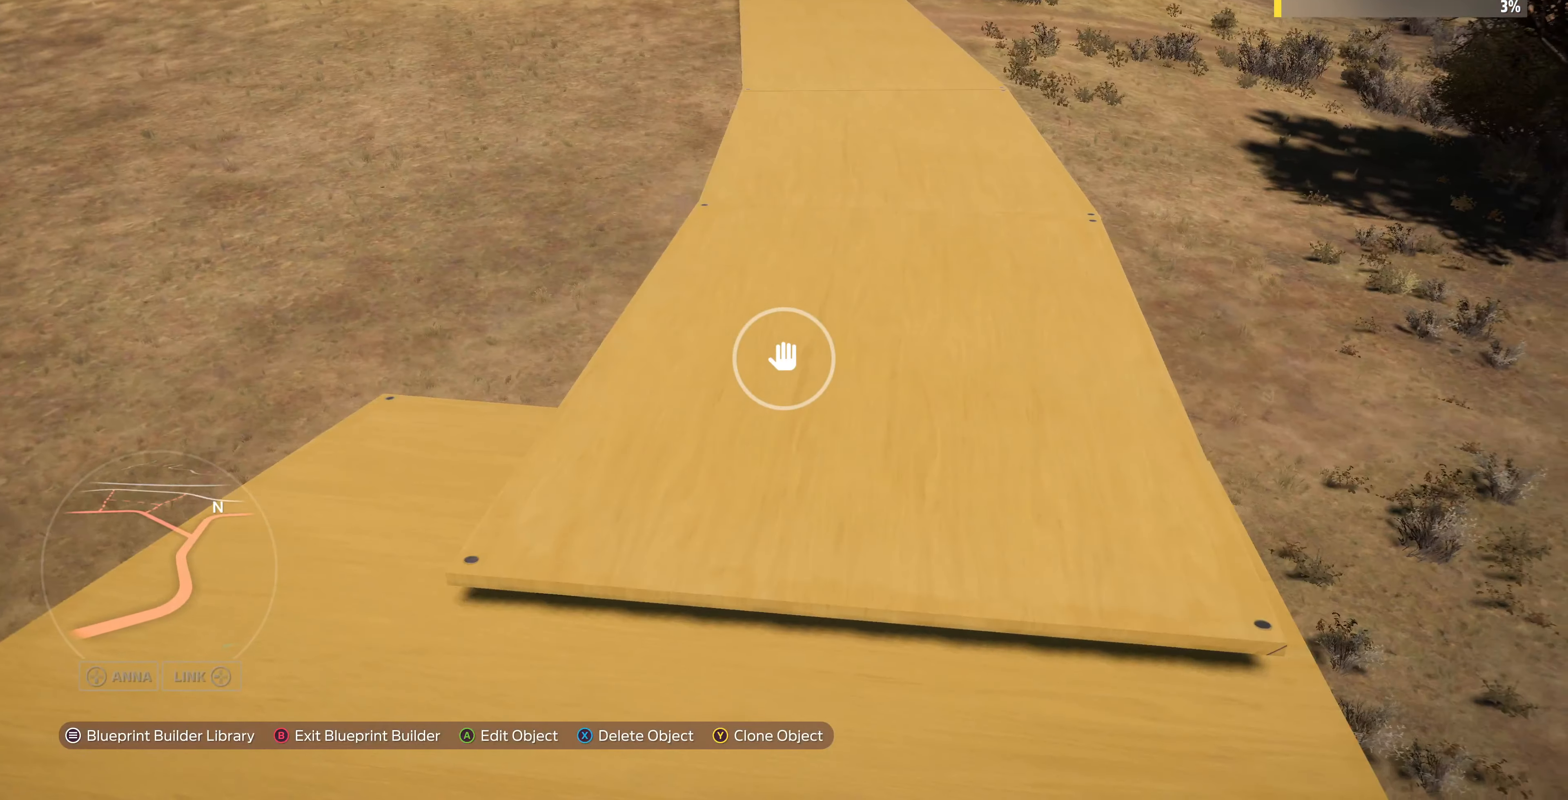
{"buttons": [], "left_stick": "down-left", "right_stick": "center", "events": [[33, "left_stick", "down-left"], [33, "right_stick", "down-right"], [400, "right_stick", "center"]]}
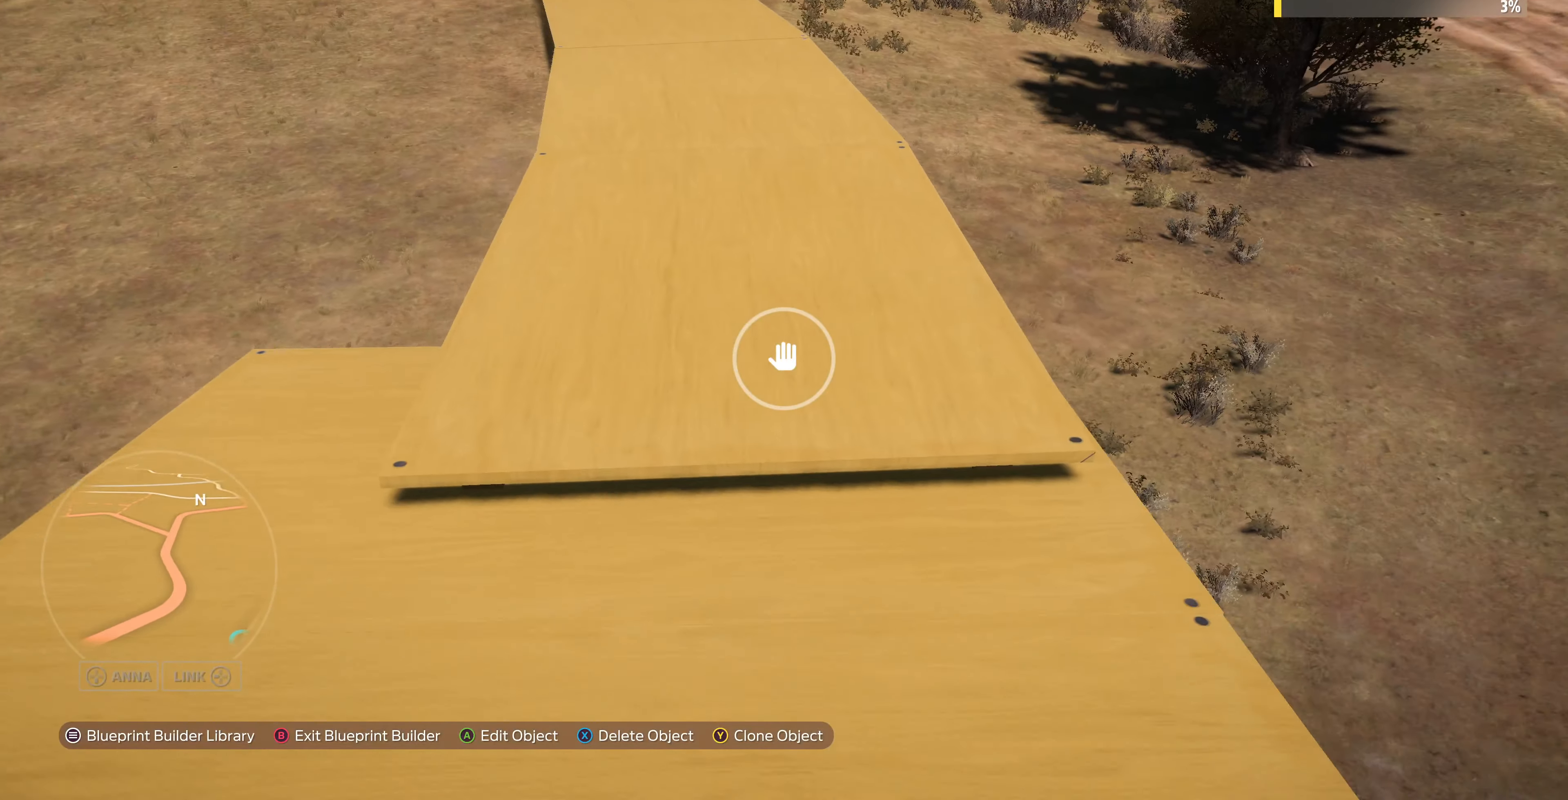
{"buttons": [], "left_stick": "center", "right_stick": "center", "events": [[33, "left_stick", "center"], [167, "right_stick", "down"], [333, "right_stick", "center"]]}
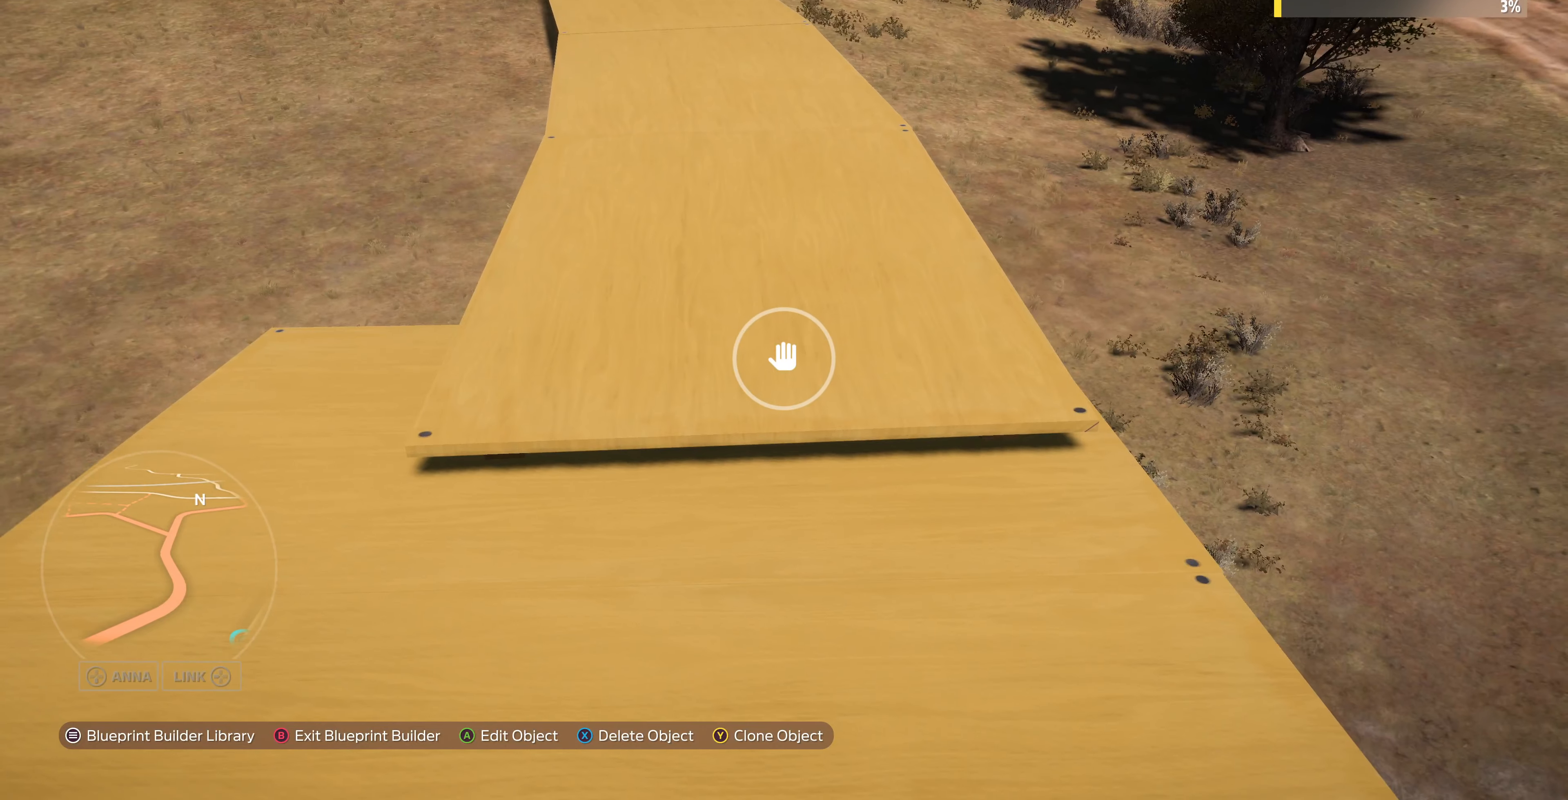
{"buttons": [], "left_stick": "left", "right_stick": "center", "events": [[133, "TRIANGLE", "down"], [133, "left_stick", "left"], [200, "TRIANGLE", "up"]]}
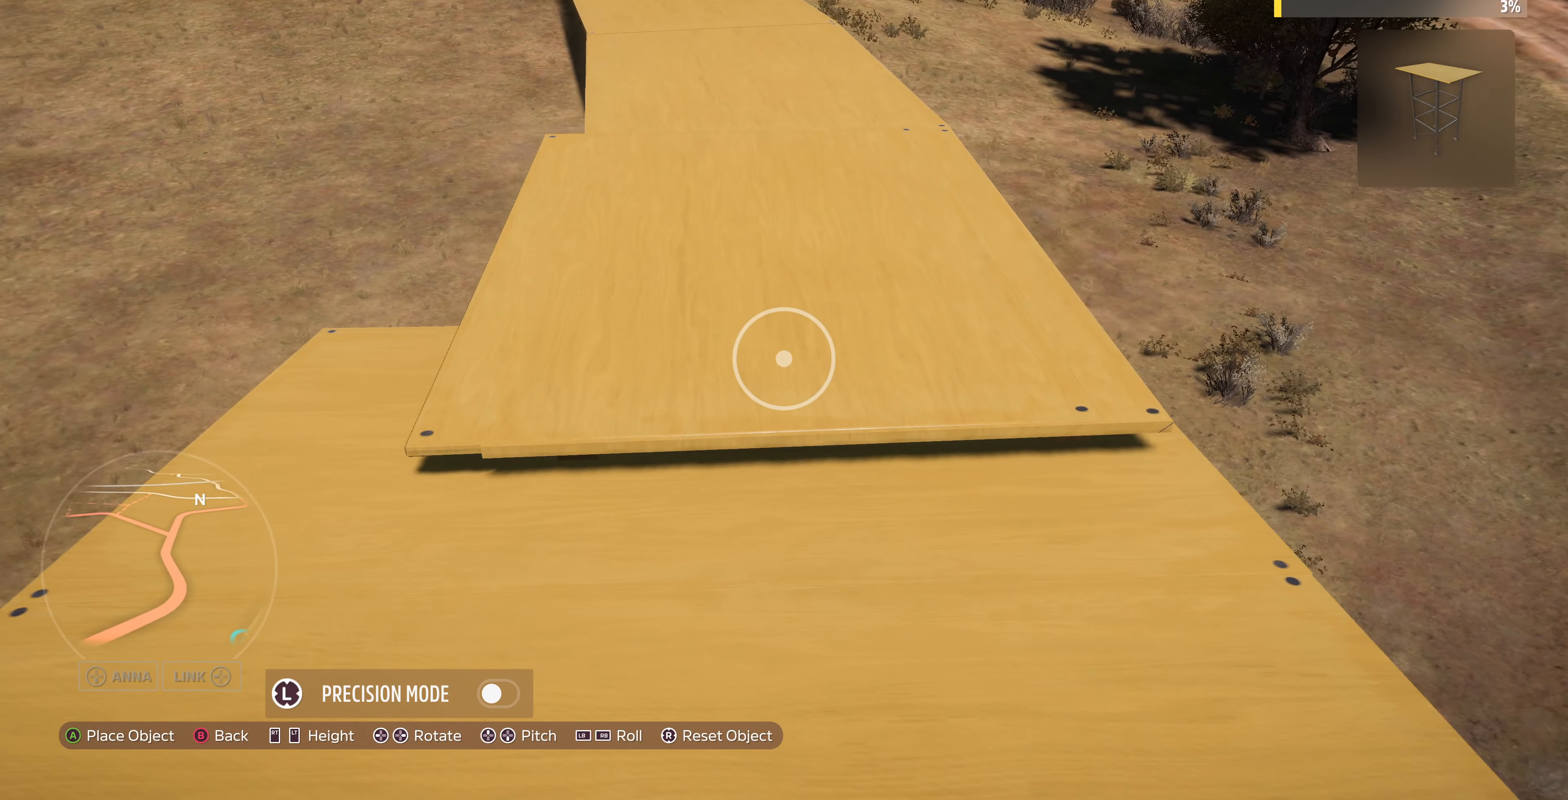
{"buttons": [], "left_stick": "center", "right_stick": "center", "events": [[233, "left_stick", "center"], [433, "DPAD_RIGHT", "down"], [466, "DPAD_RIGHT", "up"]]}
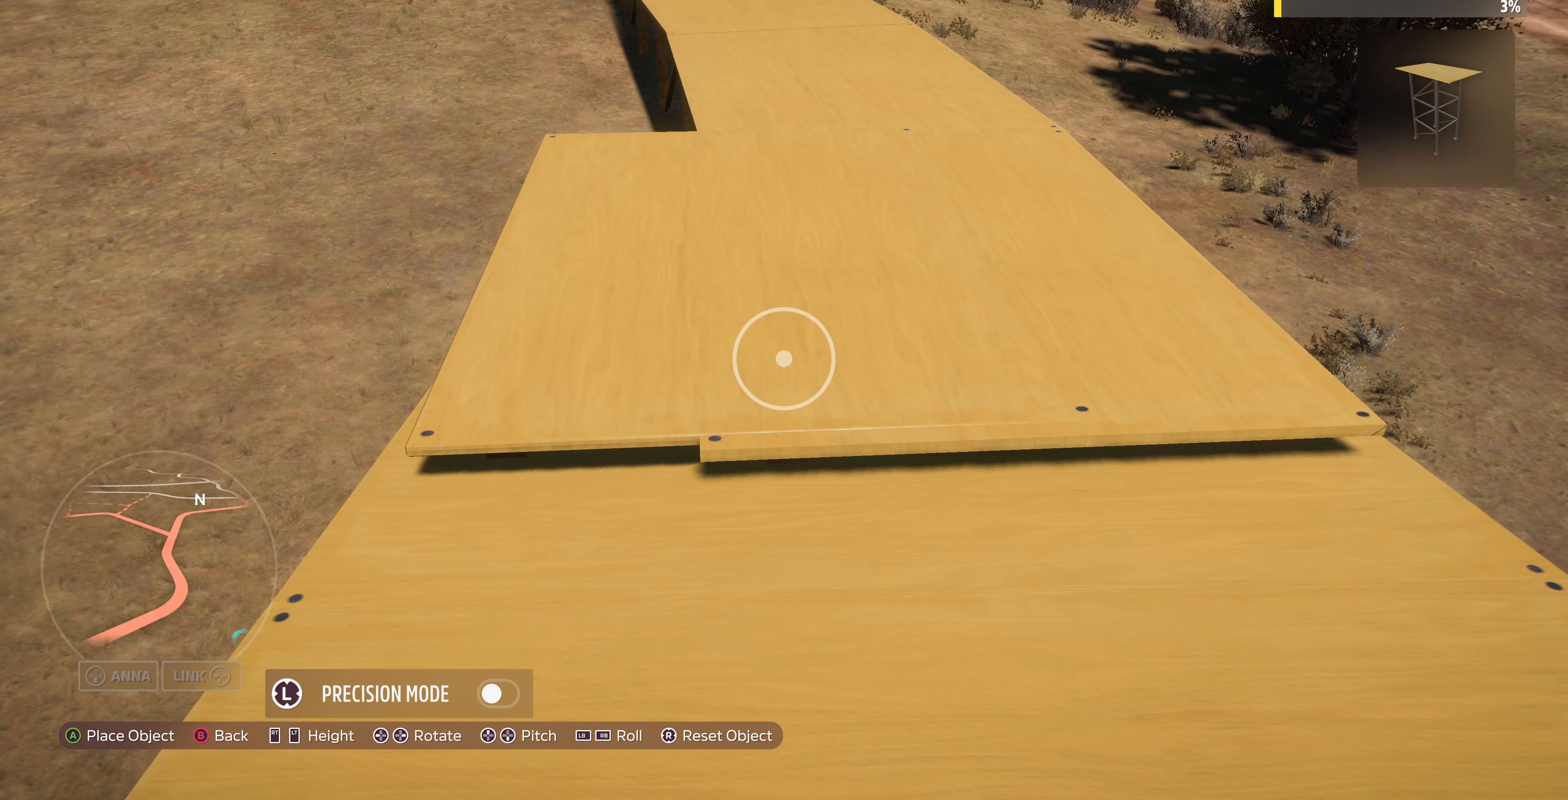
{"buttons": [], "left_stick": "center", "right_stick": "center", "events": []}
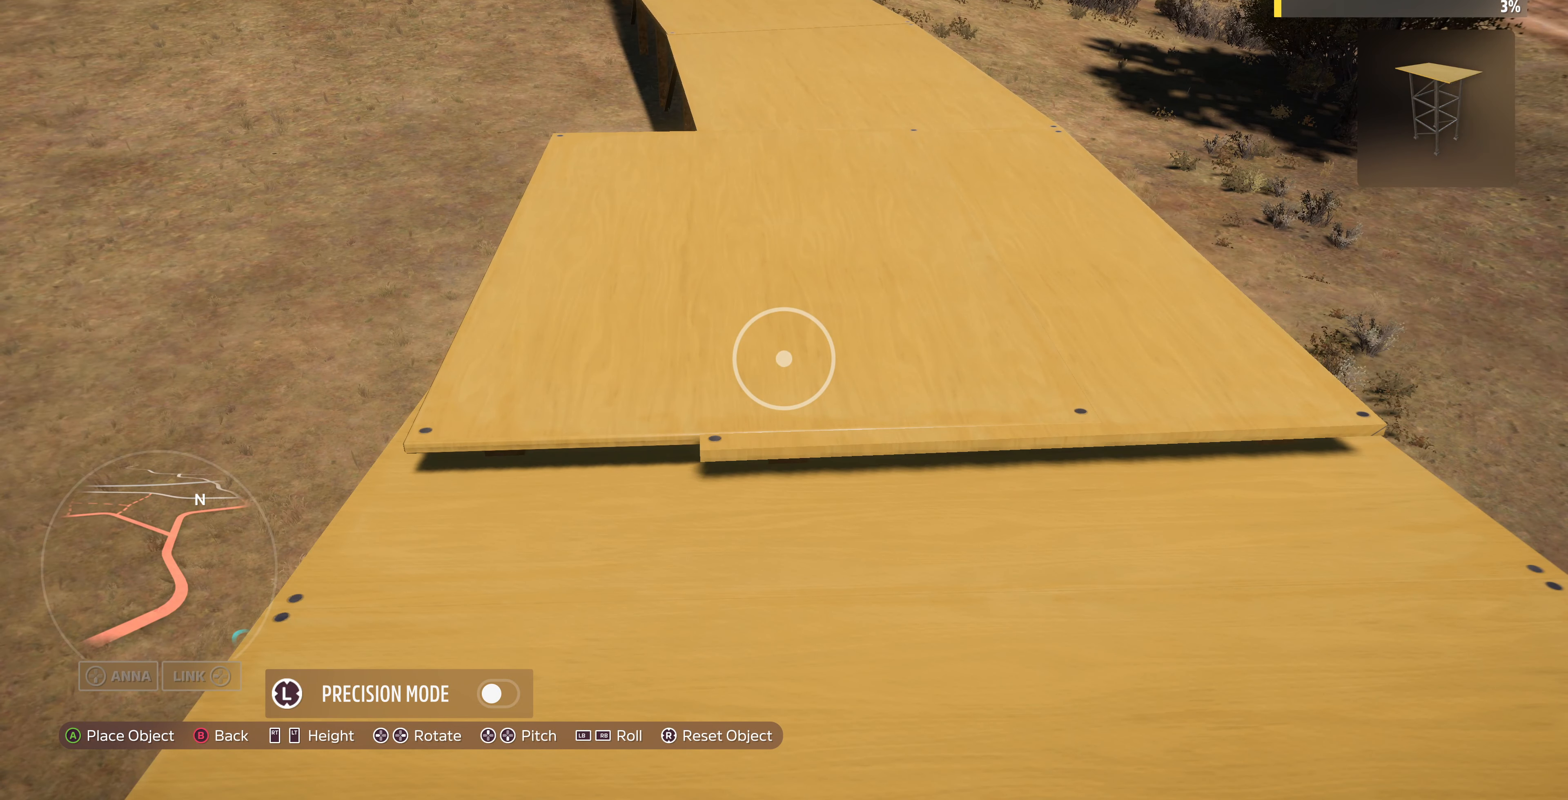
{"buttons": [], "left_stick": "center", "right_stick": "center", "events": [[366, "DPAD_RIGHT", "down"], [400, "DPAD_RIGHT", "up"]]}
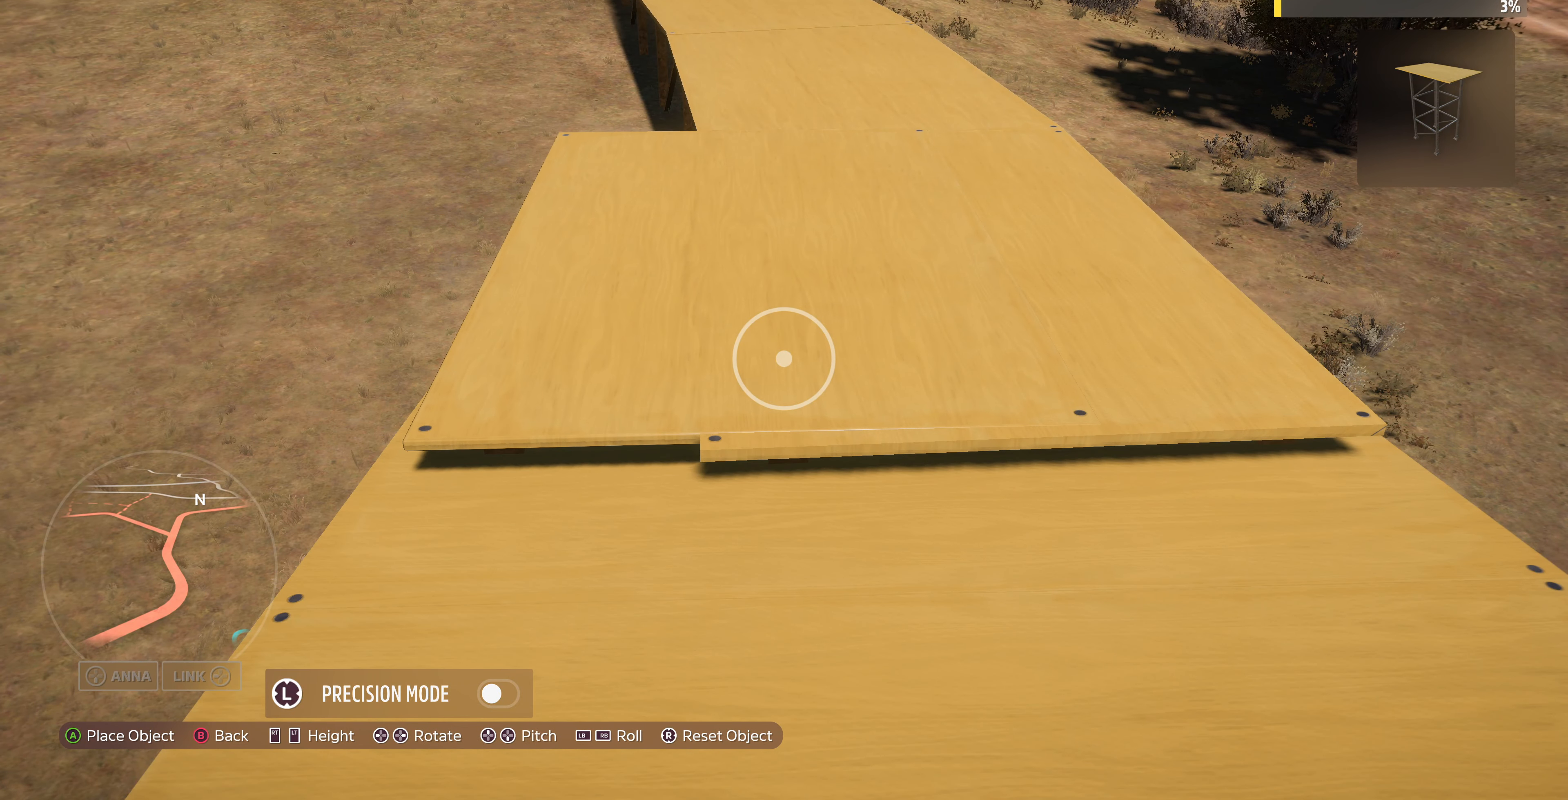
{"buttons": [], "left_stick": "center", "right_stick": "center", "events": [[266, "left_stick", "down"], [400, "left_stick", "center"]]}
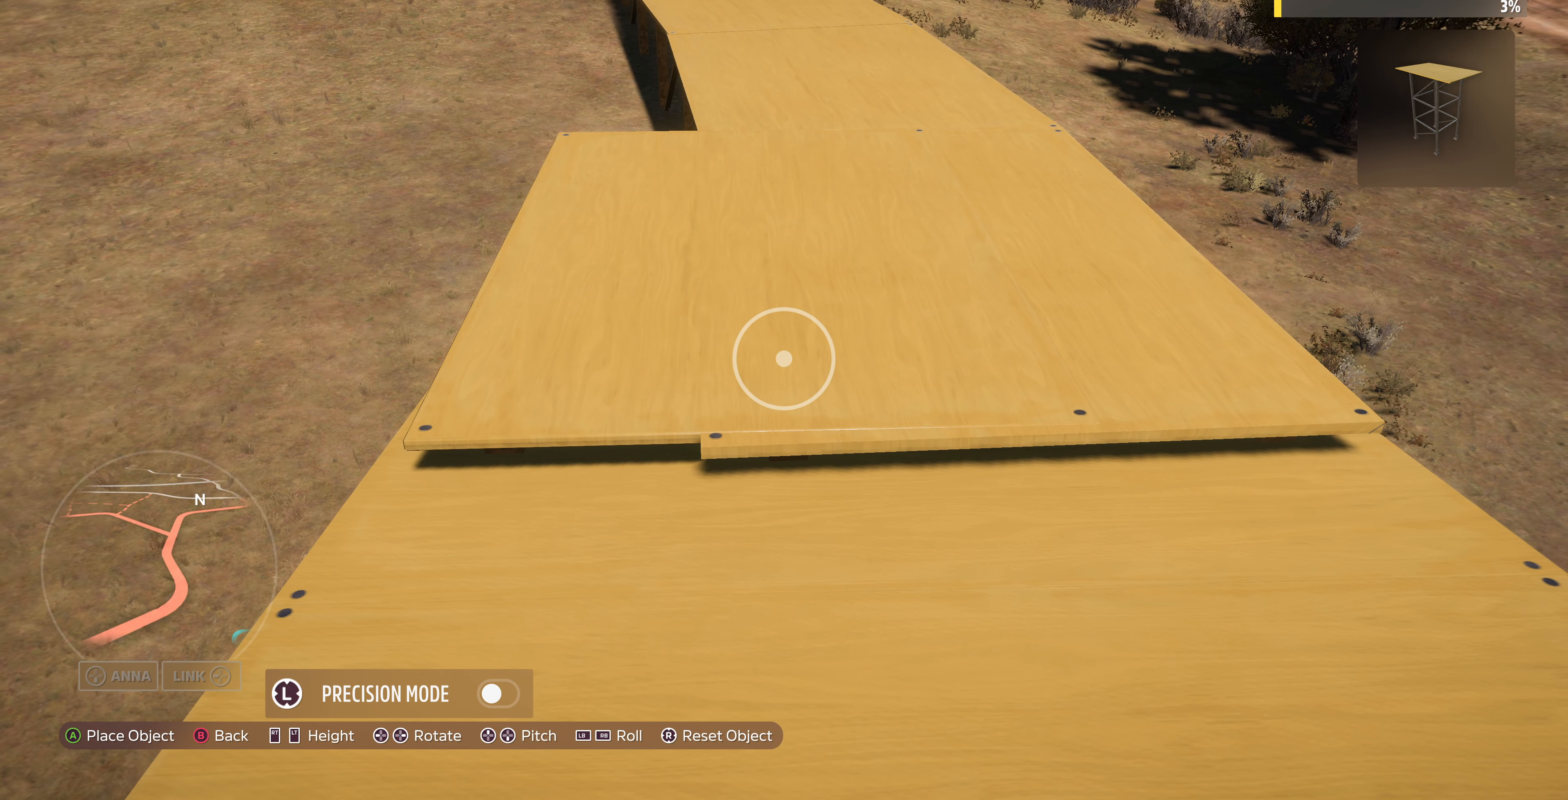
{"buttons": [], "left_stick": "center", "right_stick": "center", "events": [[166, "left_stick", "down"], [300, "left_stick", "center"]]}
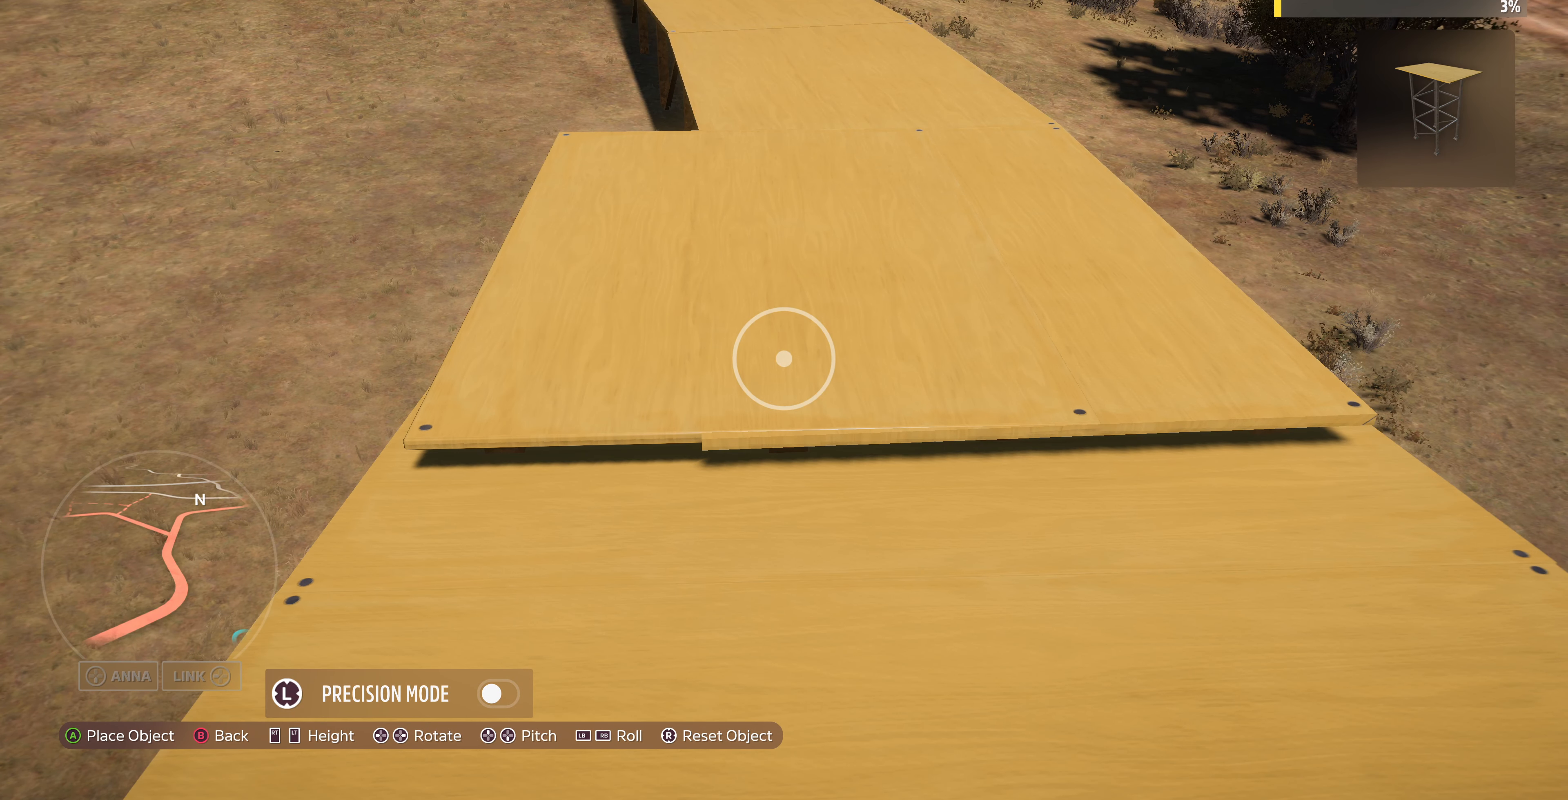
{"buttons": [], "left_stick": "center", "right_stick": "center", "events": [[133, "left_stick", "down"], [233, "left_stick", "center"]]}
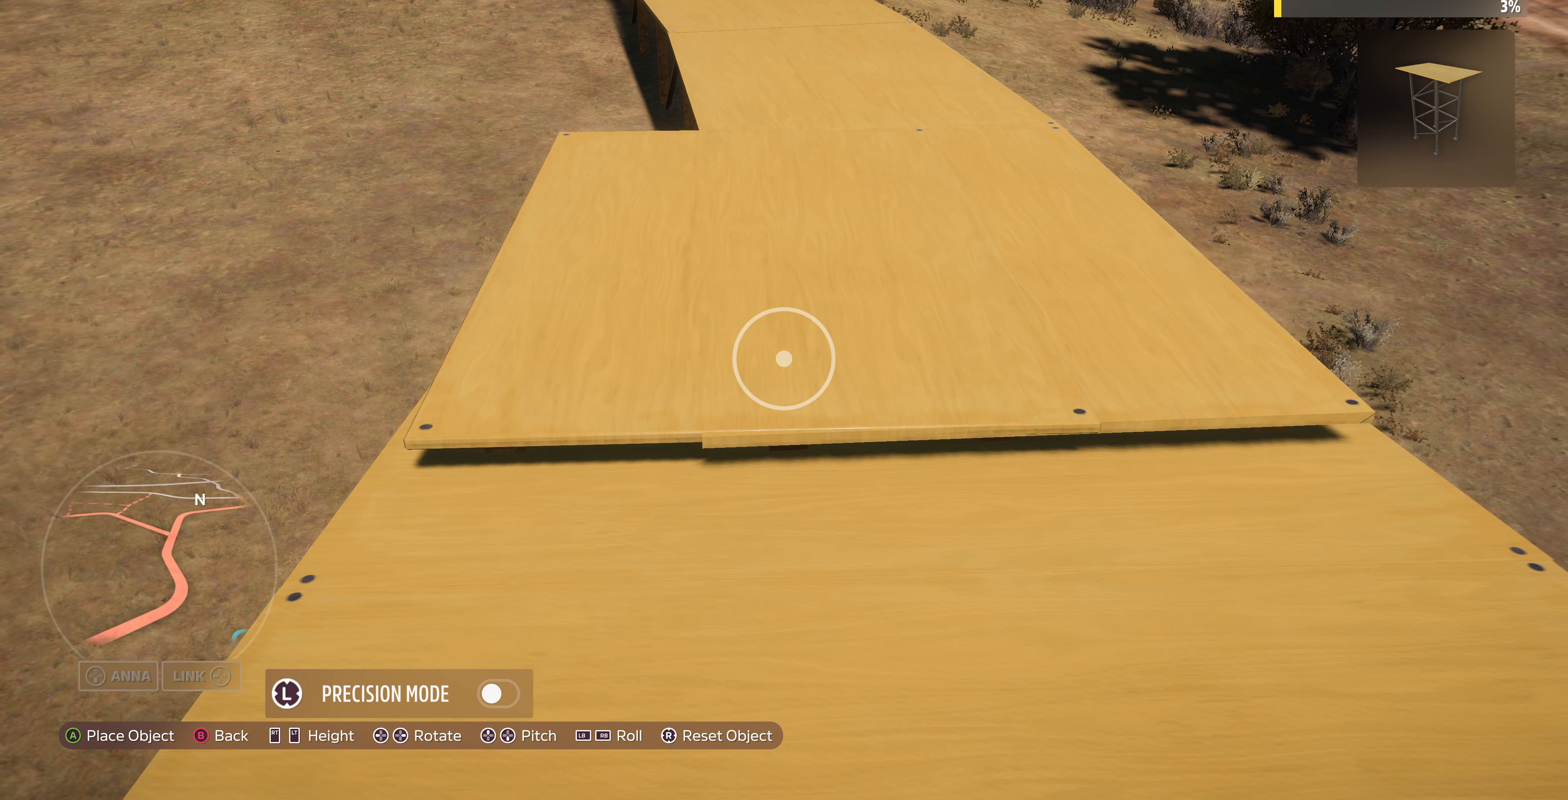
{"buttons": [], "left_stick": "center", "right_stick": "center", "events": []}
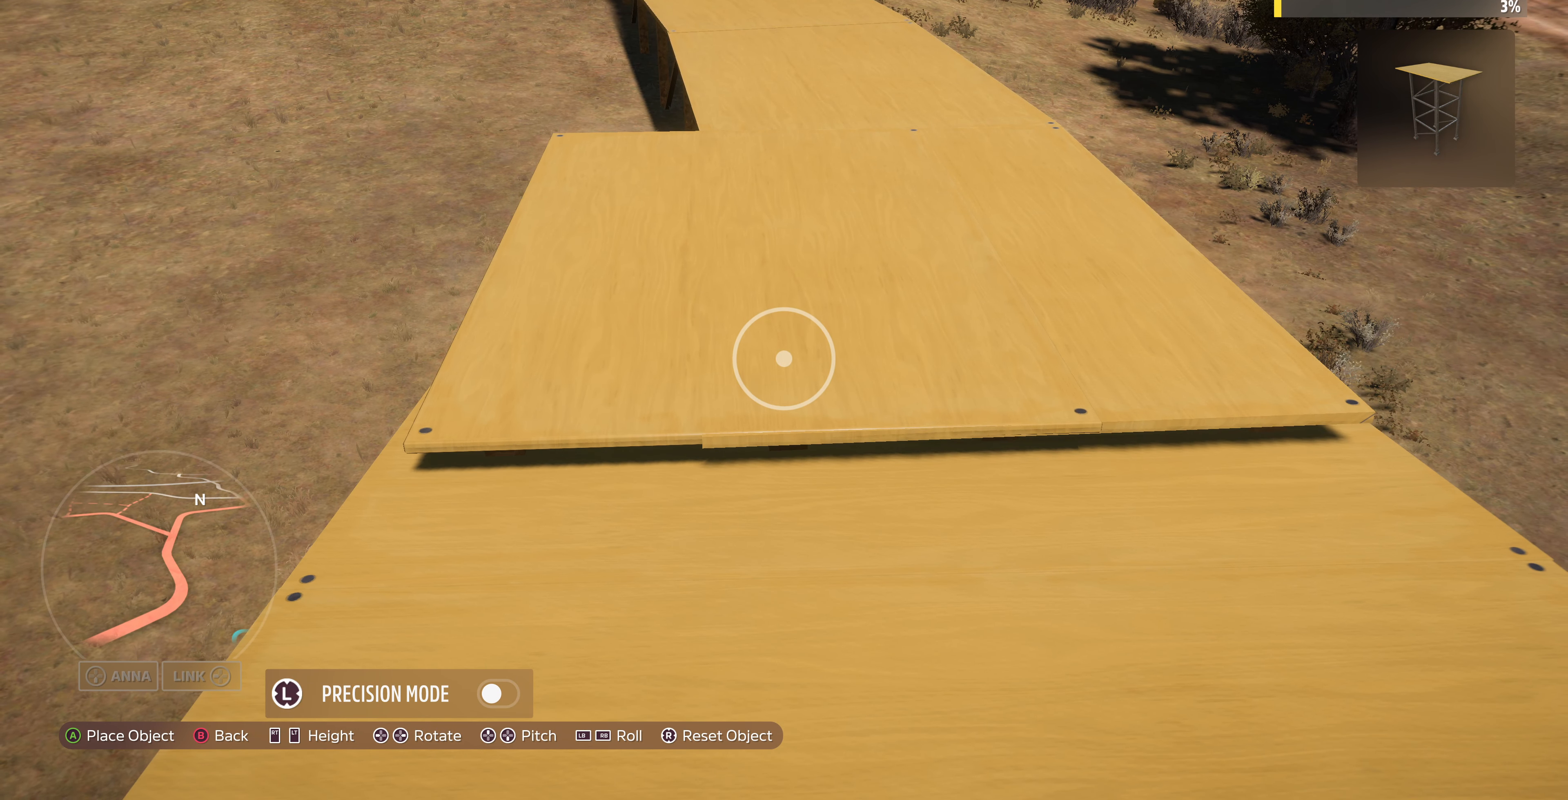
{"buttons": [], "left_stick": "center", "right_stick": "center", "events": [[133, "left_stick", "down"], [233, "left_stick", "center"]]}
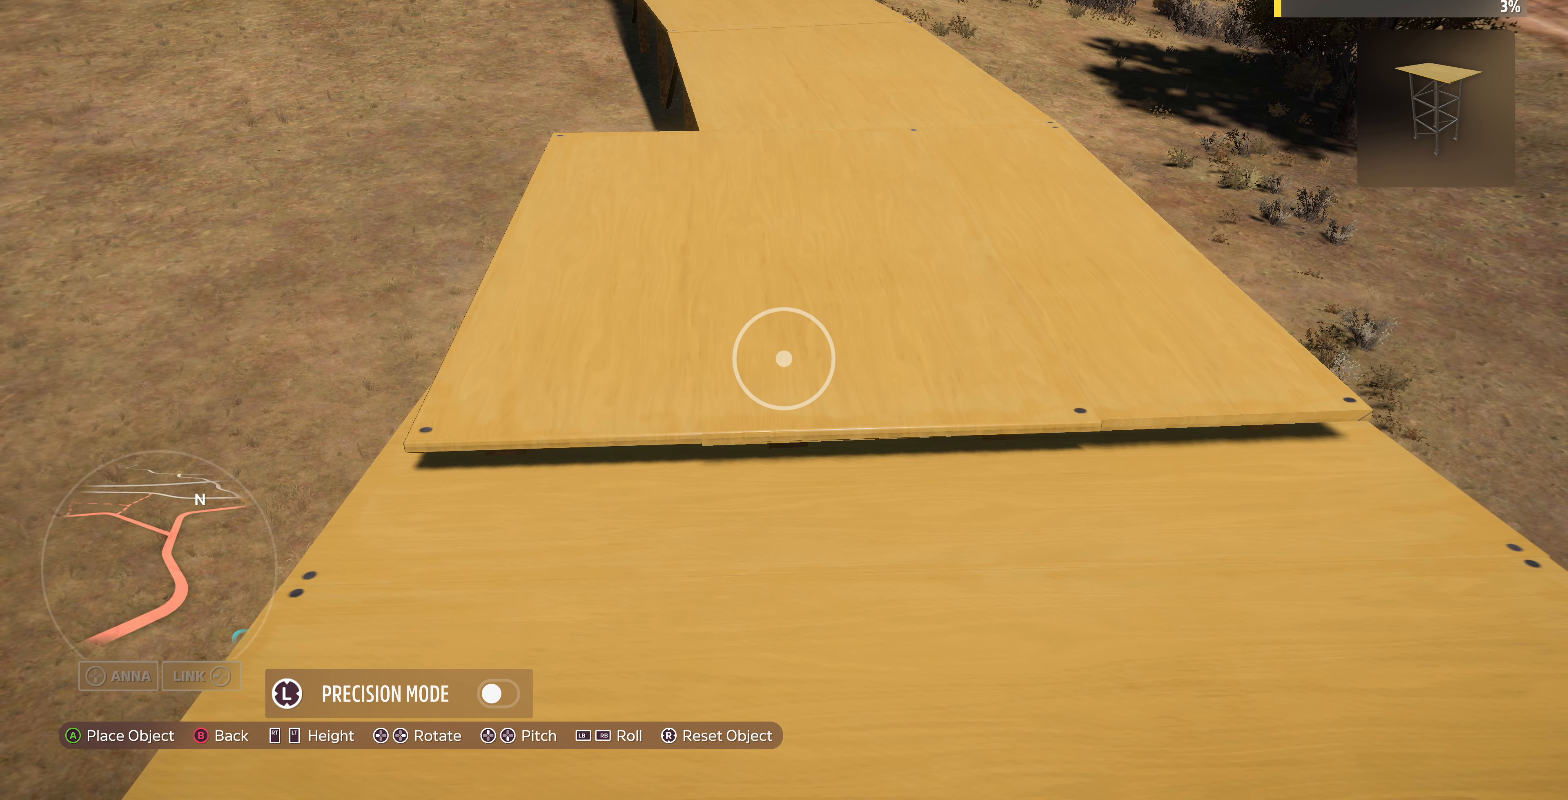
{"buttons": [], "left_stick": "center", "right_stick": "center", "events": [[200, "left_stick", "down"], [266, "left_stick", "center"]]}
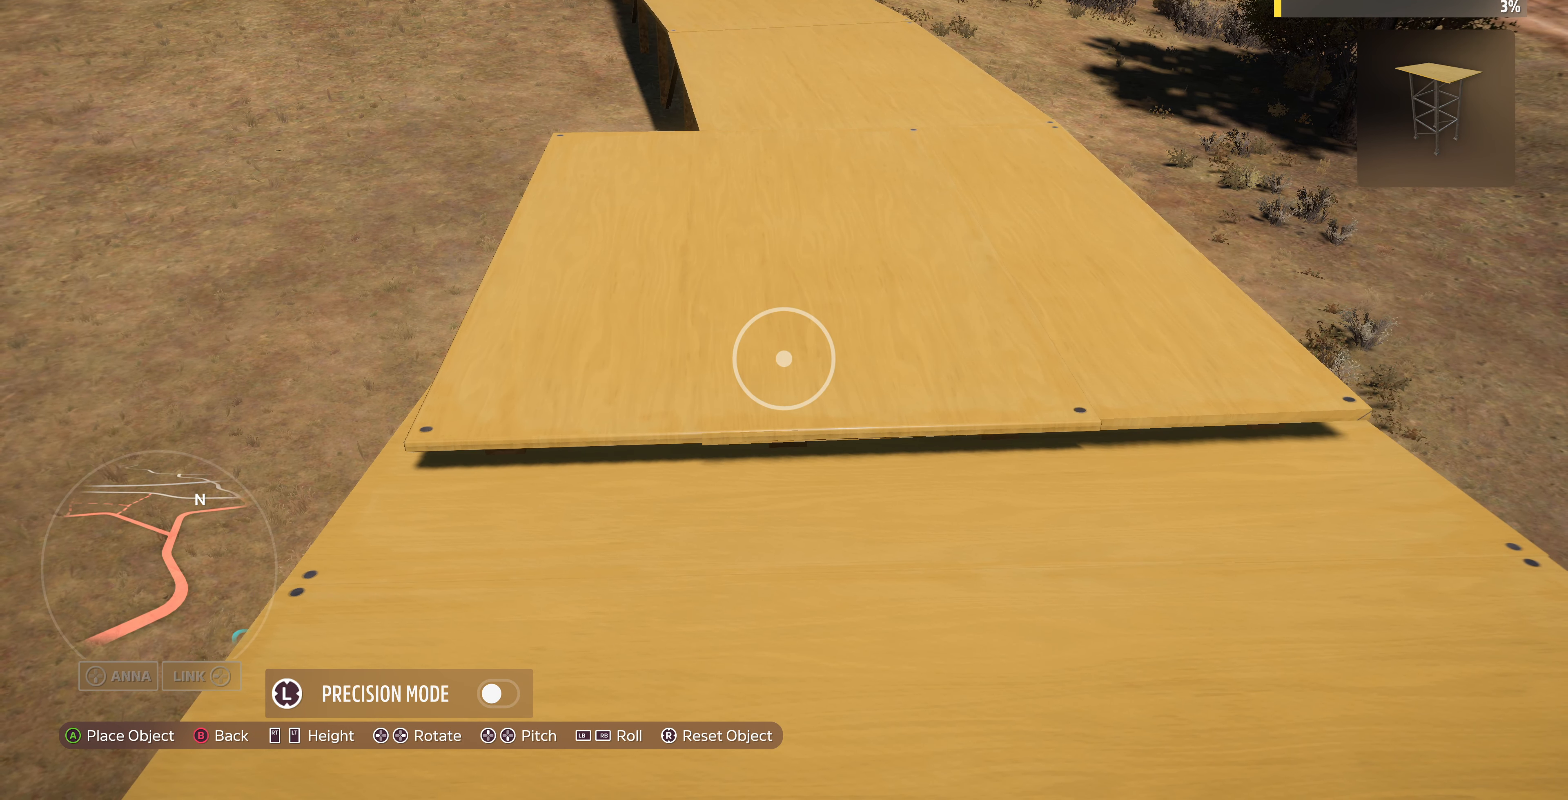
{"buttons": [], "left_stick": "up-right", "right_stick": "center", "events": [[66, "CROSS", "down"], [167, "CROSS", "up"], [400, "left_stick", "right"], [467, "left_stick", "up-right"]]}
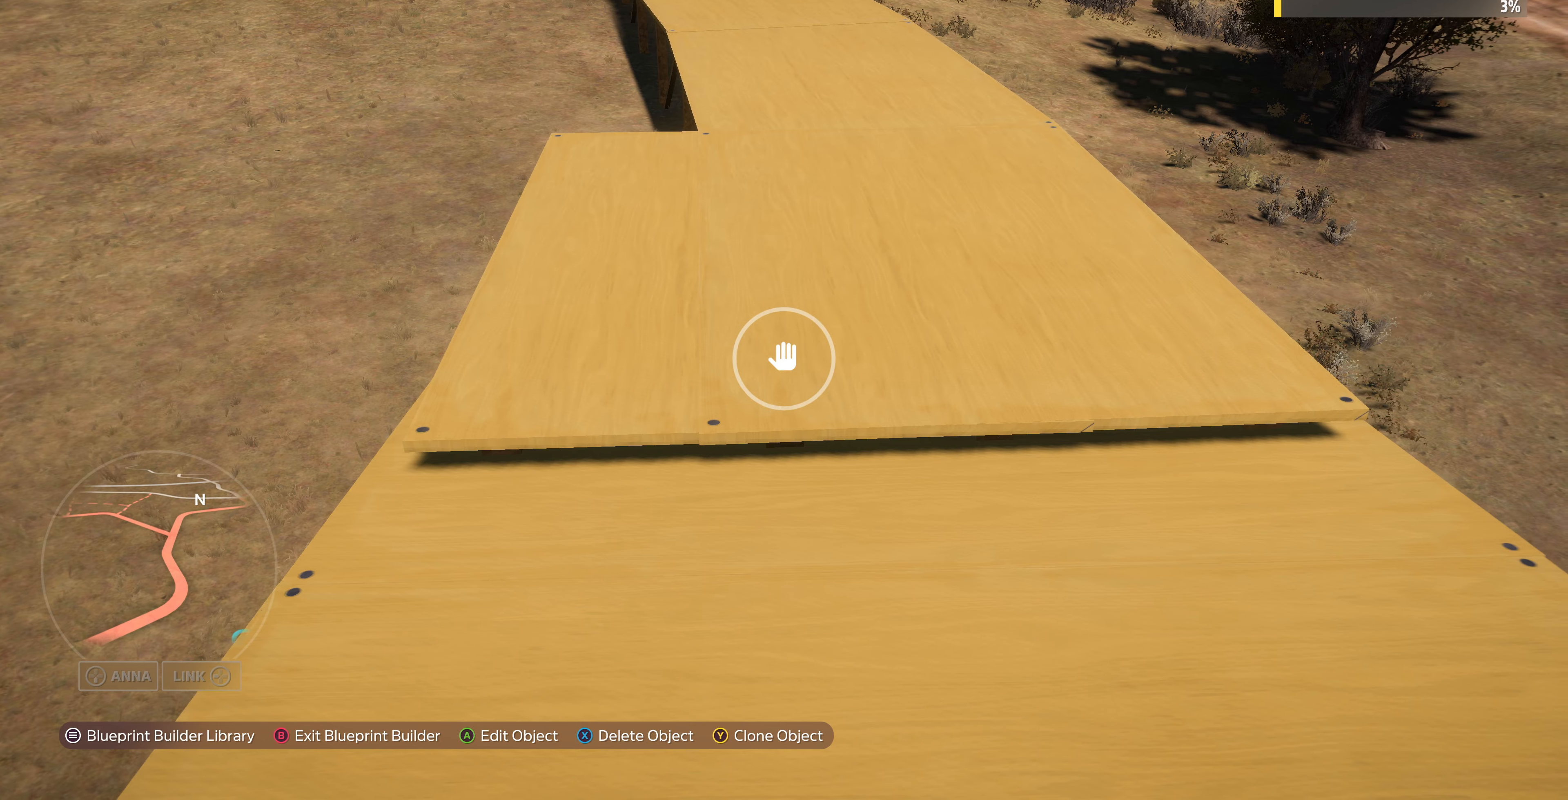
{"buttons": [], "left_stick": "up-right", "right_stick": "center", "events": []}
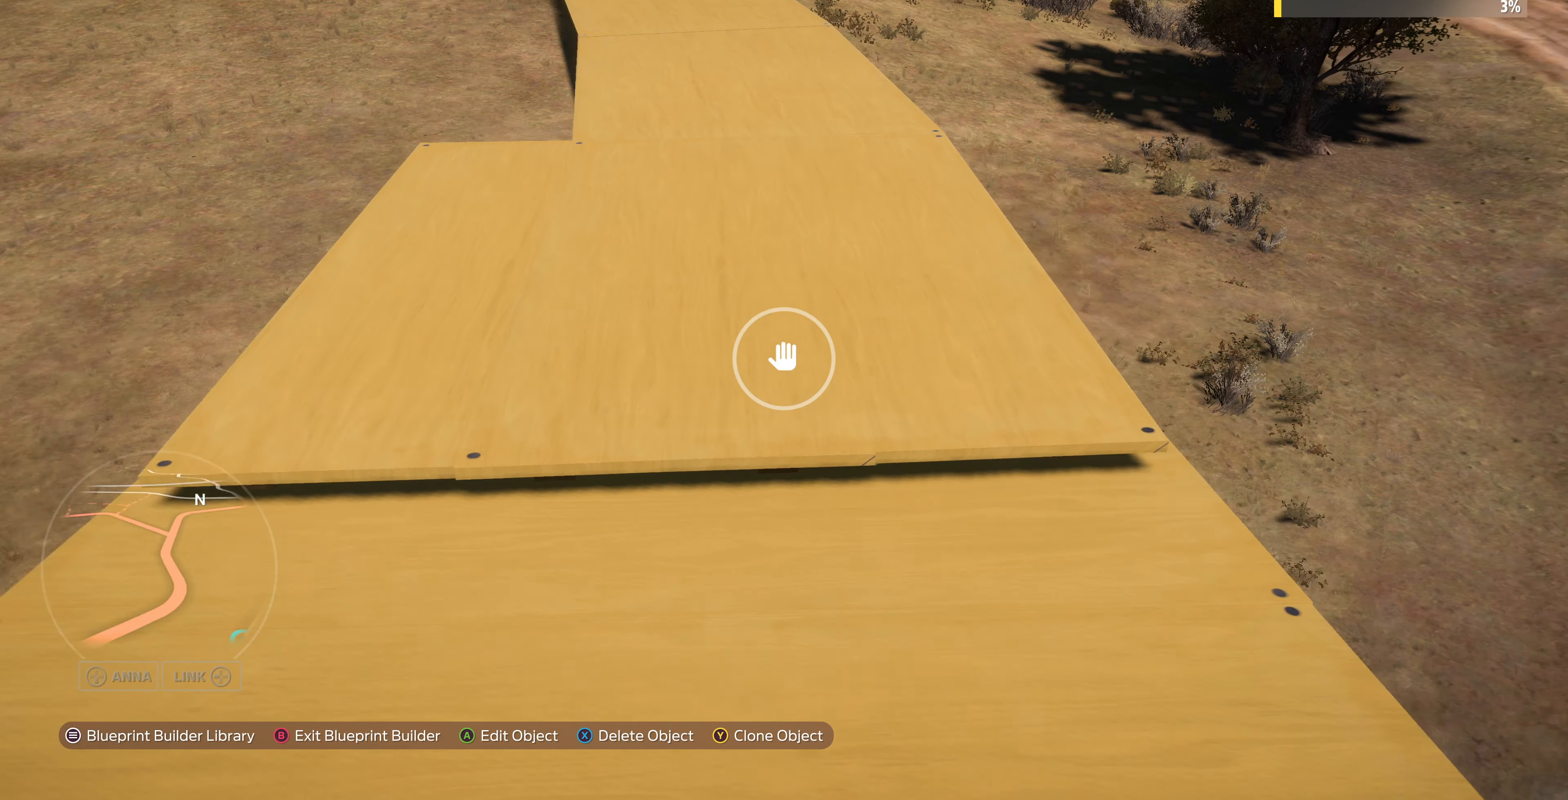
{"buttons": ["DPAD_RIGHT"], "left_stick": "center", "right_stick": "center", "events": [[167, "left_stick", "center"], [200, "CROSS", "down"], [334, "CROSS", "up"], [467, "DPAD_RIGHT", "down"]]}
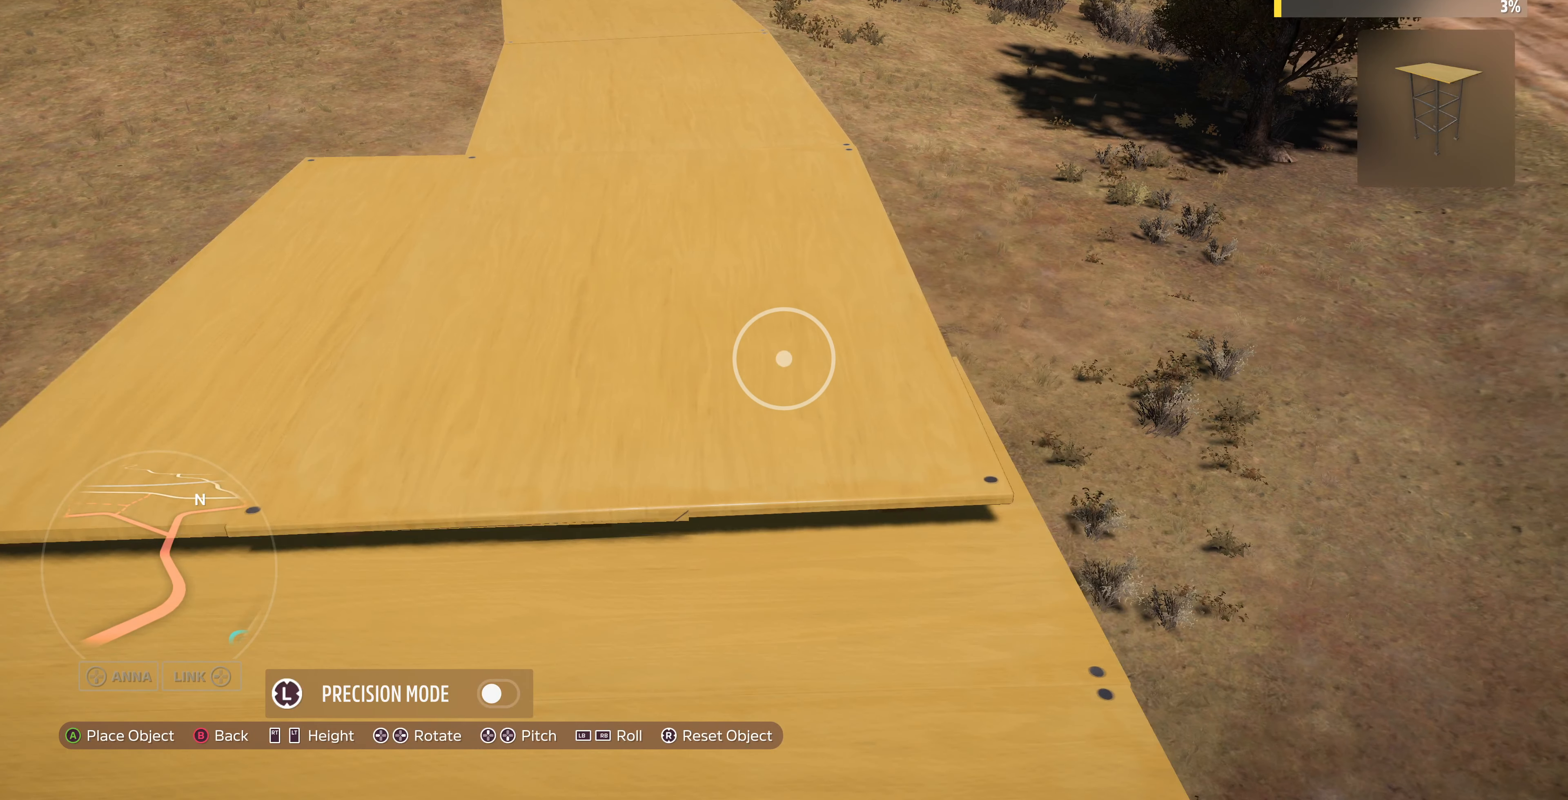
{"buttons": ["L3"], "left_stick": "center", "right_stick": "center", "events": [[67, "DPAD_RIGHT", "up"], [467, "L3", "down"]]}
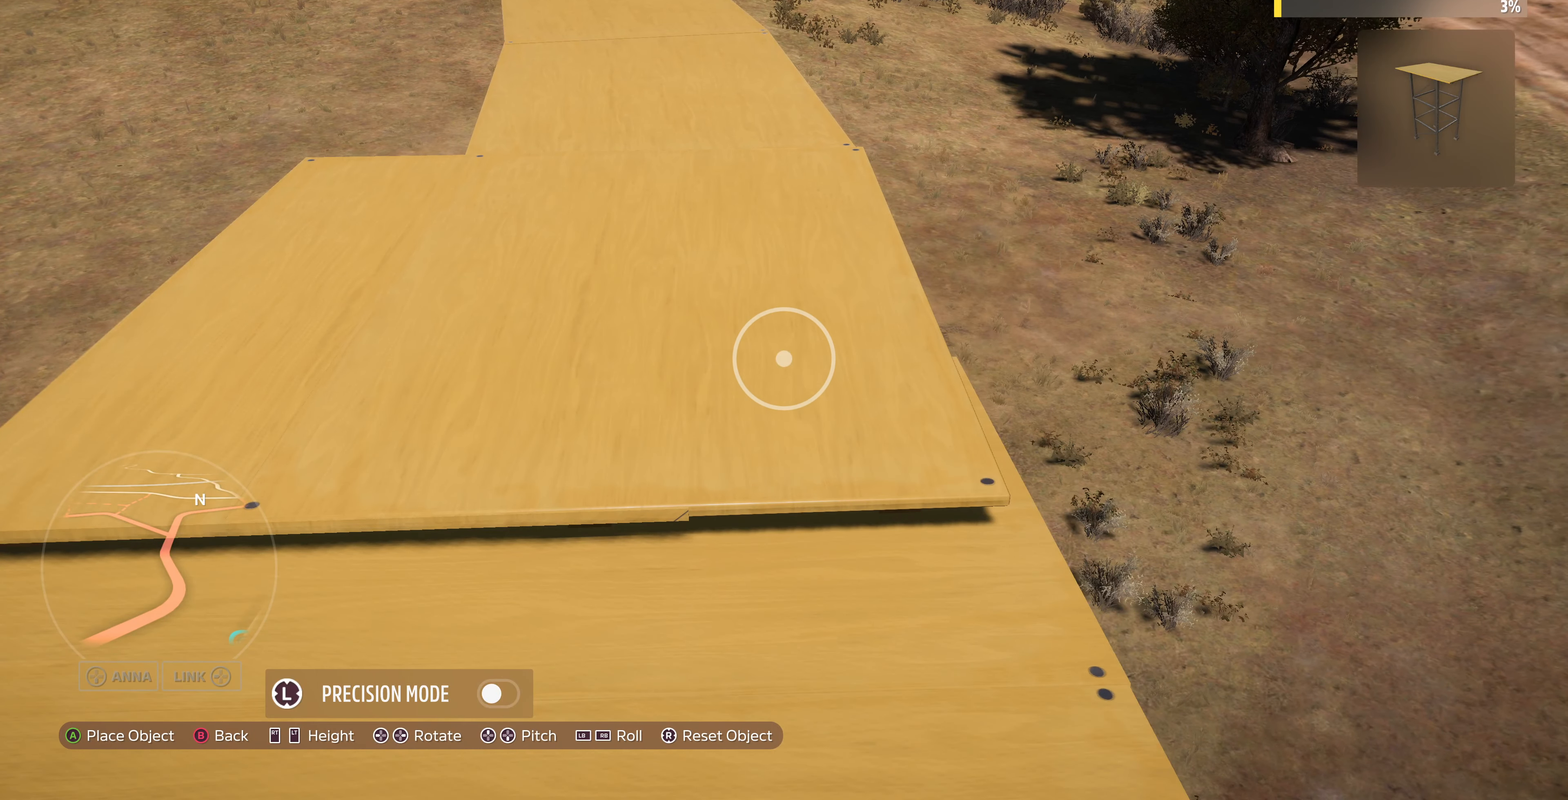
{"buttons": [], "left_stick": "center", "right_stick": "center", "events": [[34, "L3", "up"], [234, "left_stick", "down-left"], [434, "left_stick", "center"]]}